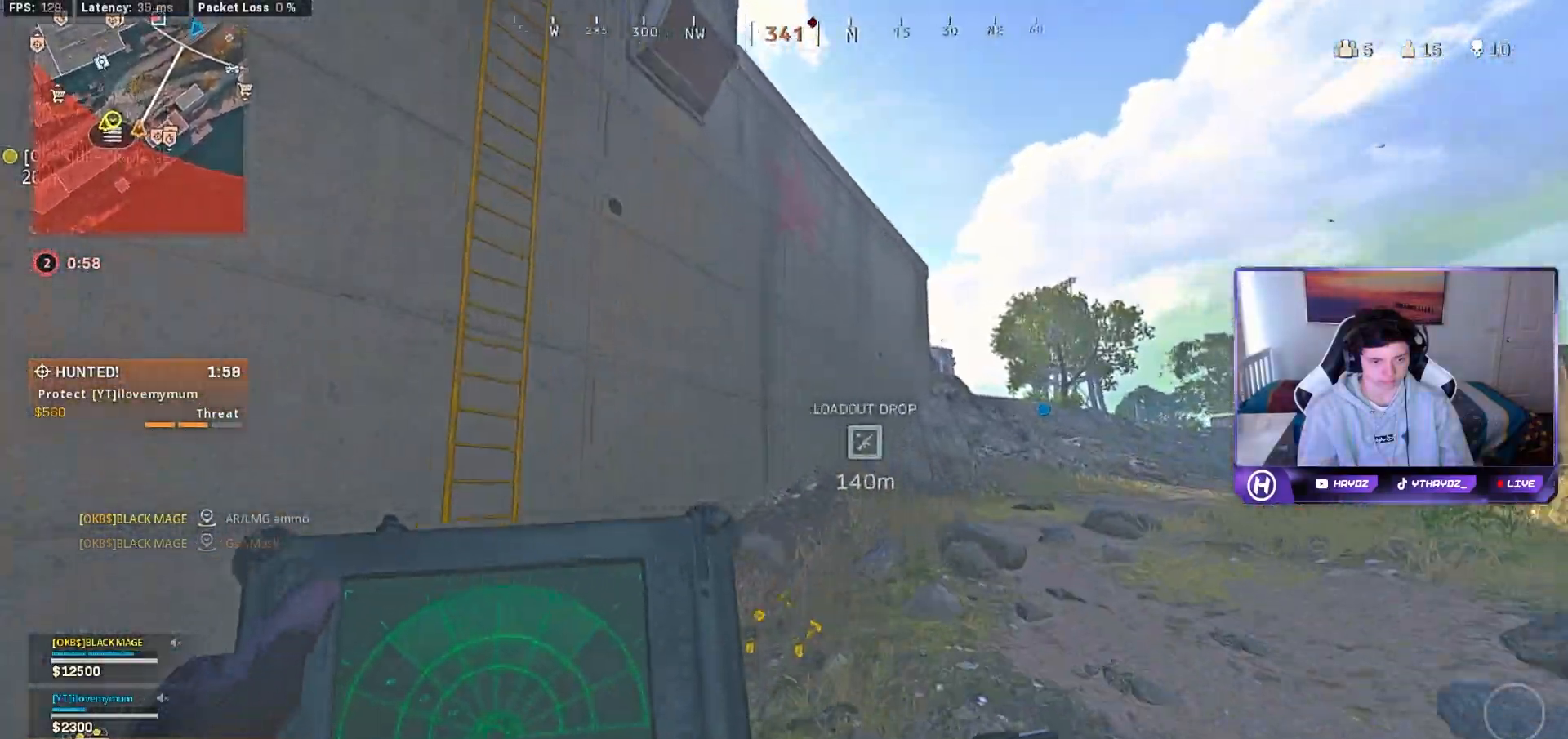
Gameplay with a controller (Xbox layout); each line is a JSON object with the inputs held at the frame after it. "events" lists button and stick changes between this image and that frame as [ms after this image, input, new state], when the widget could be followed in between.
{"buttons": ["L3"], "left_stick": "up", "right_stick": "right", "events": [[333, "L1", "up"], [383, "right_stick", "right"], [500, "L3", "down"]]}
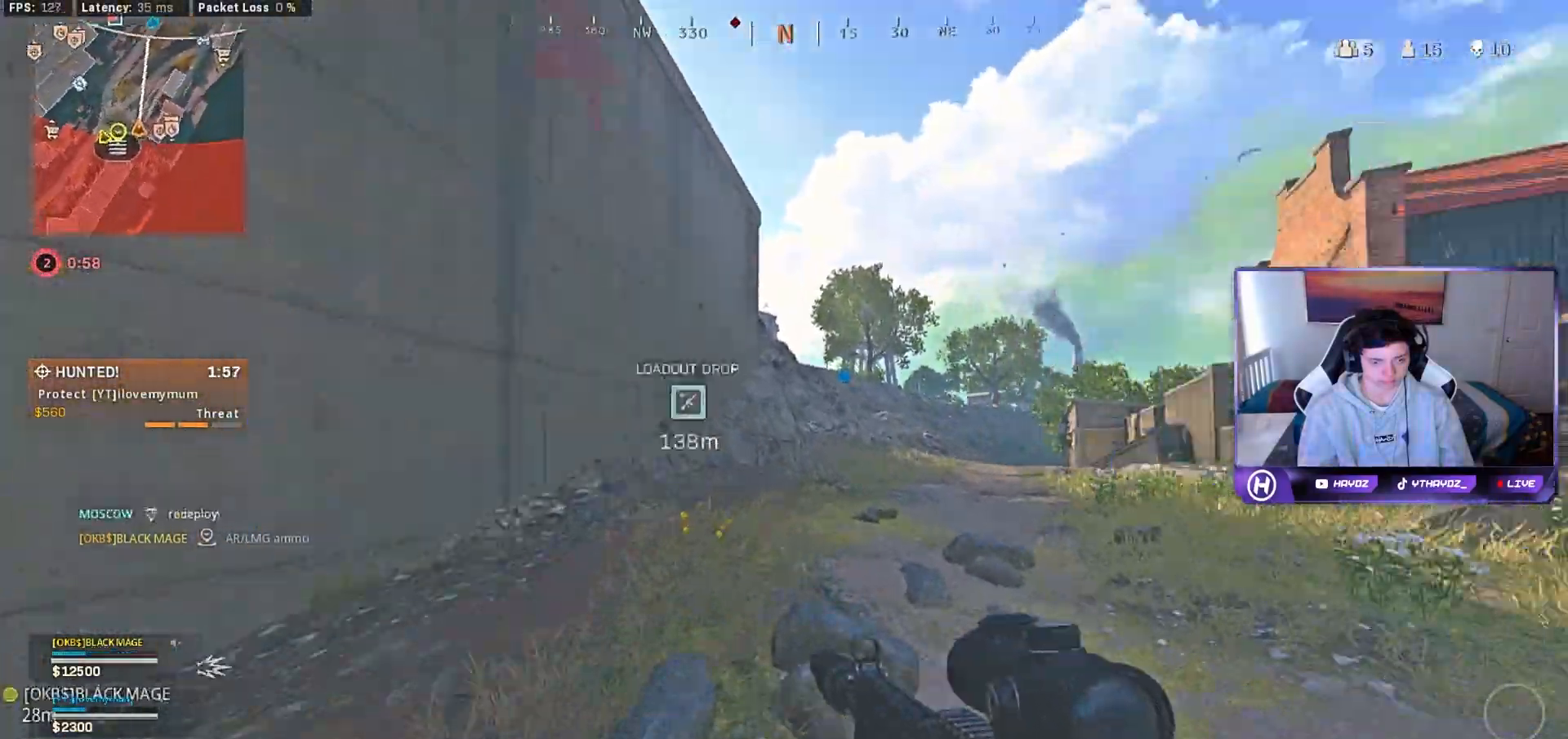
{"buttons": ["L3"], "left_stick": "up", "right_stick": "center", "events": [[33, "right_stick", "center"], [83, "L3", "up"], [167, "Y", "down"], [217, "L3", "down"], [250, "Y", "up"], [300, "L3", "up"], [433, "L3", "down"]]}
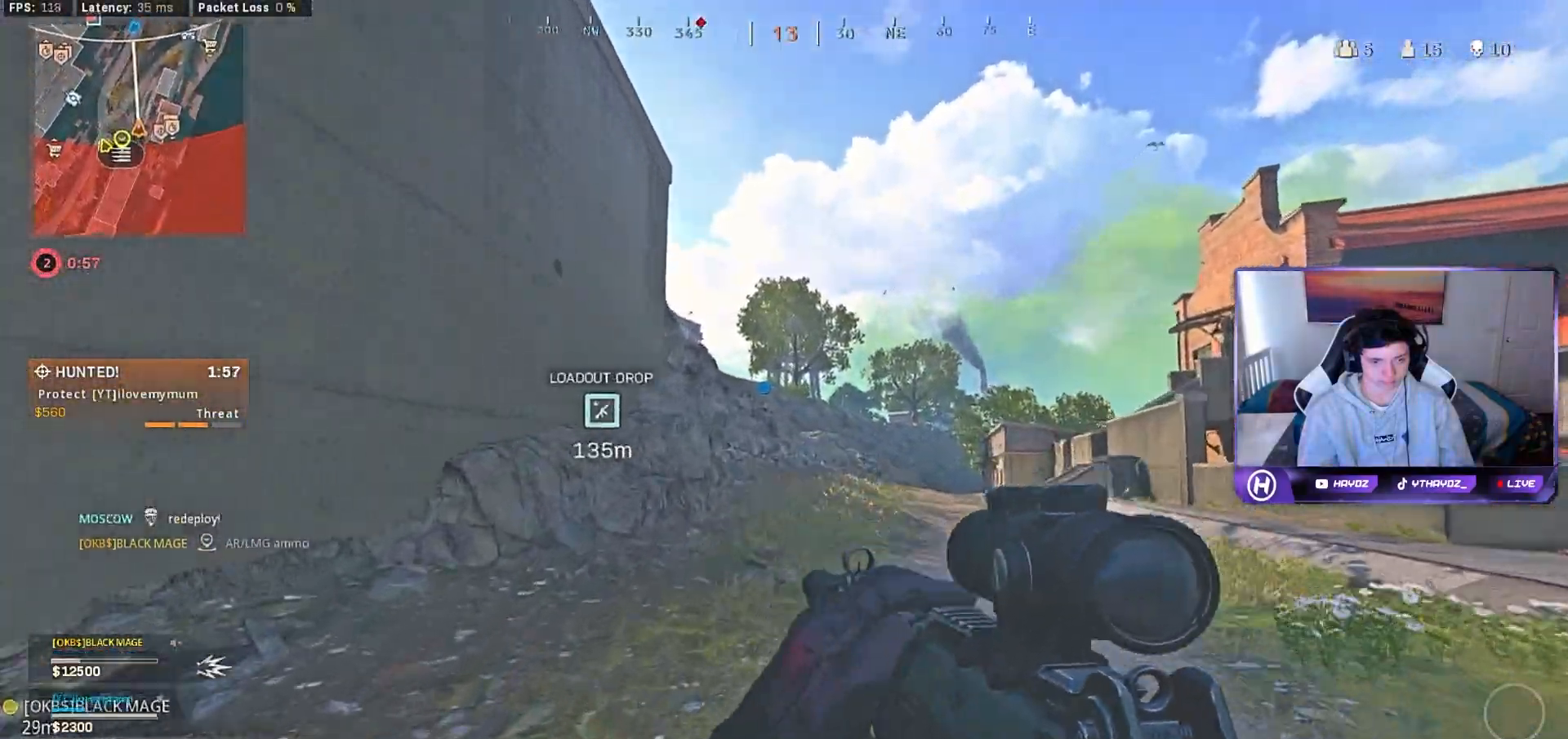
{"buttons": ["L3"], "left_stick": "up", "right_stick": "center", "events": [[33, "L3", "up"], [400, "L3", "down"], [400, "R3", "down"], [483, "R3", "up"]]}
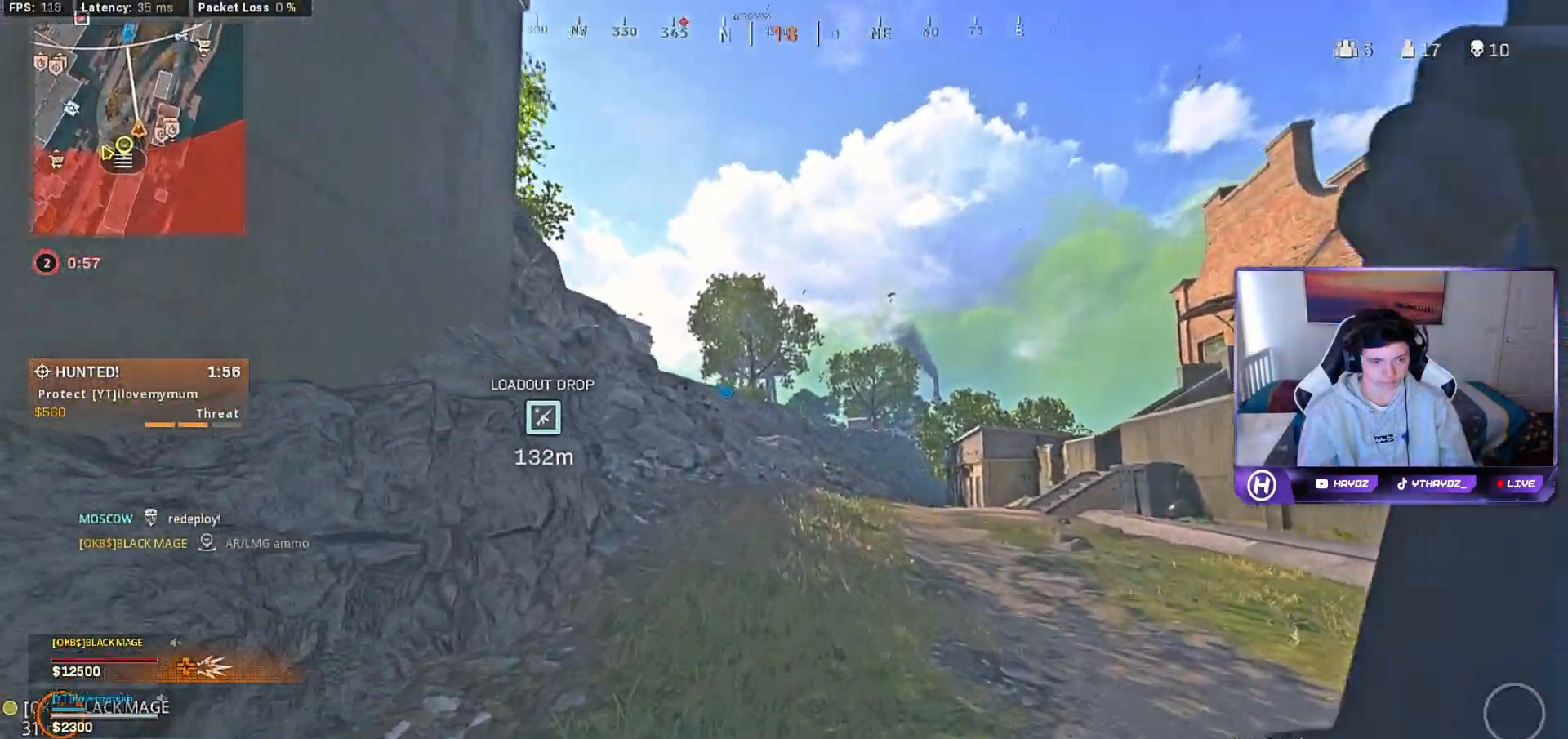
{"buttons": [], "left_stick": "up", "right_stick": "center", "events": [[17, "L3", "up"], [100, "R3", "down"], [117, "L3", "down"], [167, "R3", "up"], [217, "L3", "up"], [283, "A", "down"], [350, "L3", "down"], [383, "A", "up"], [433, "L3", "up"]]}
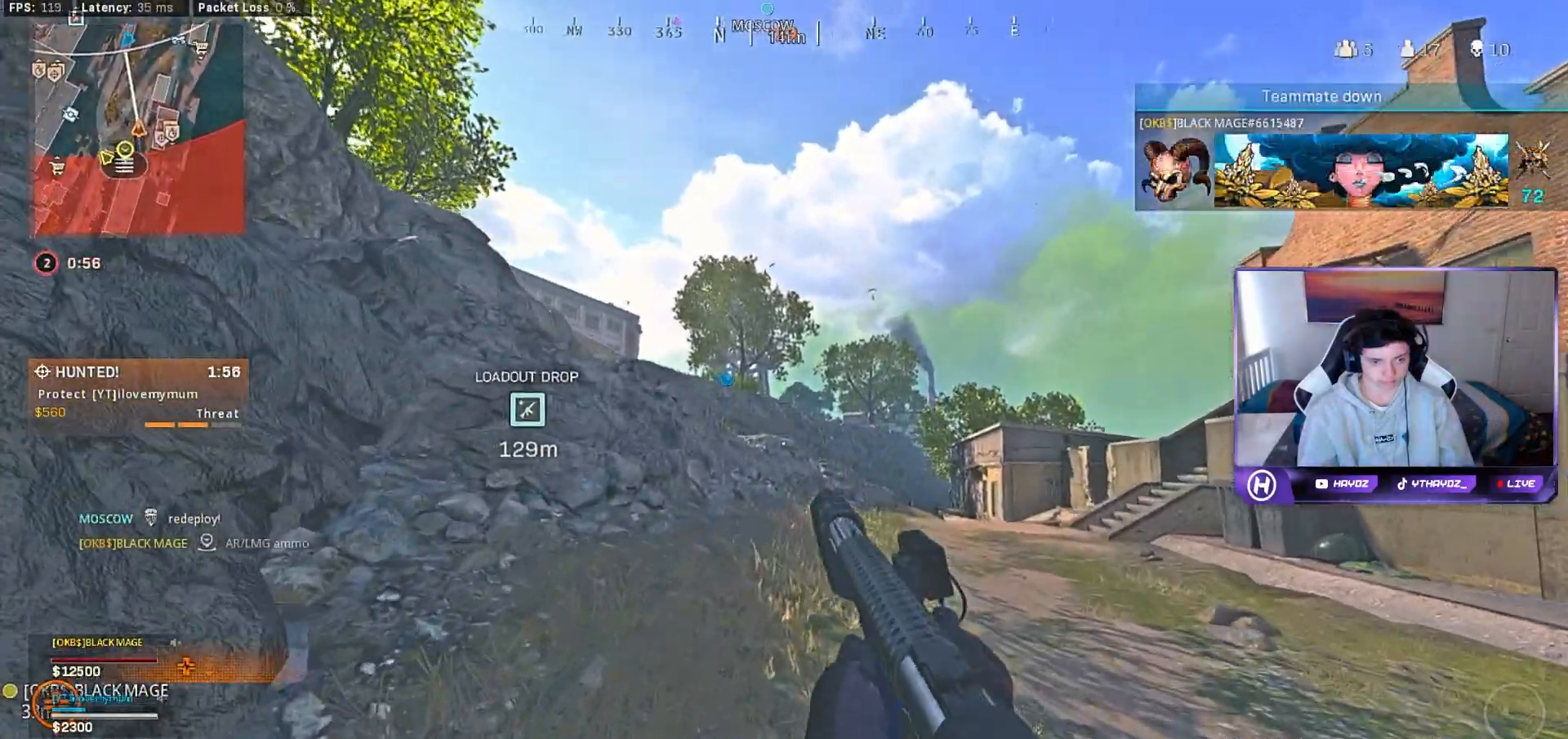
{"buttons": [], "left_stick": "up", "right_stick": "center", "events": []}
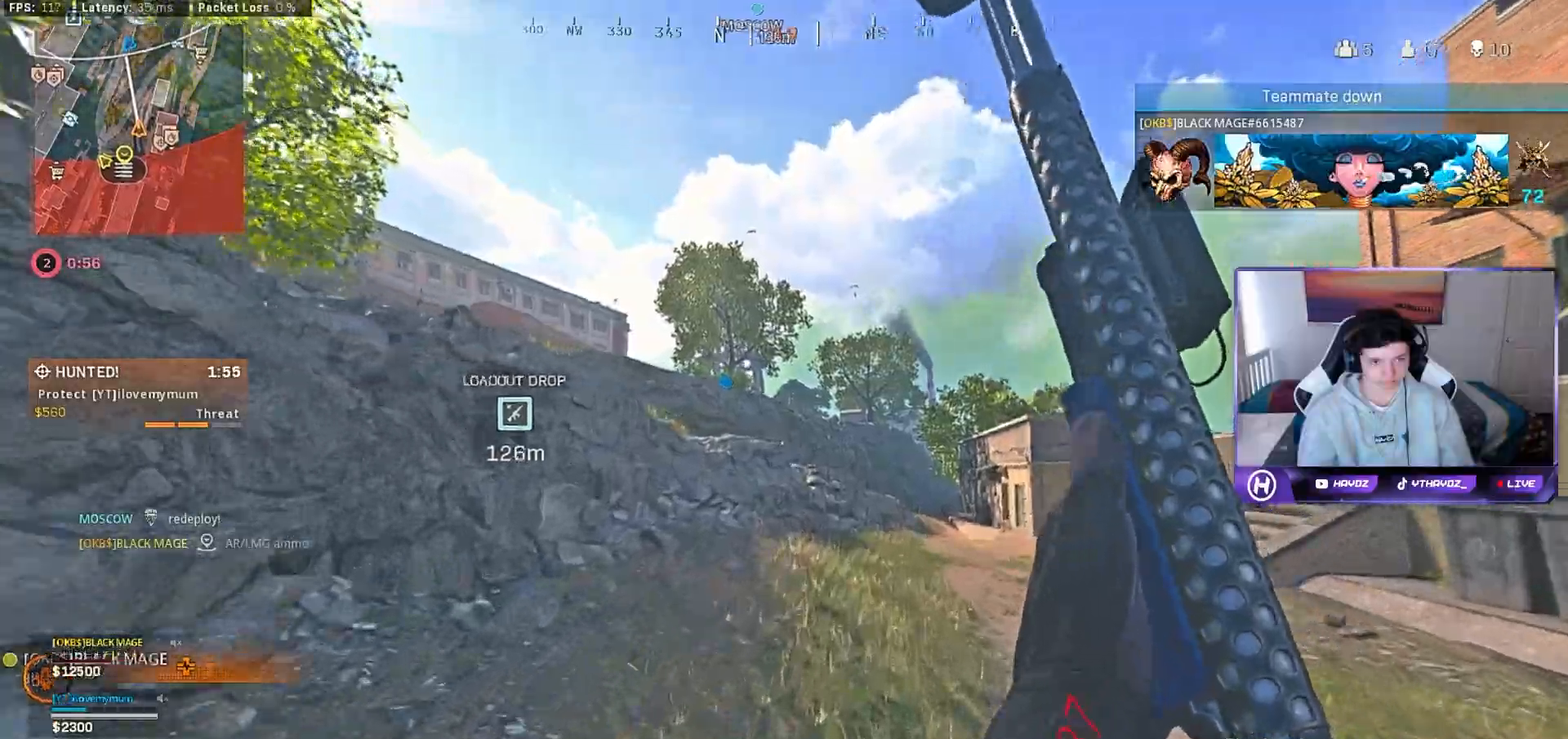
{"buttons": [], "left_stick": "up", "right_stick": "center", "events": []}
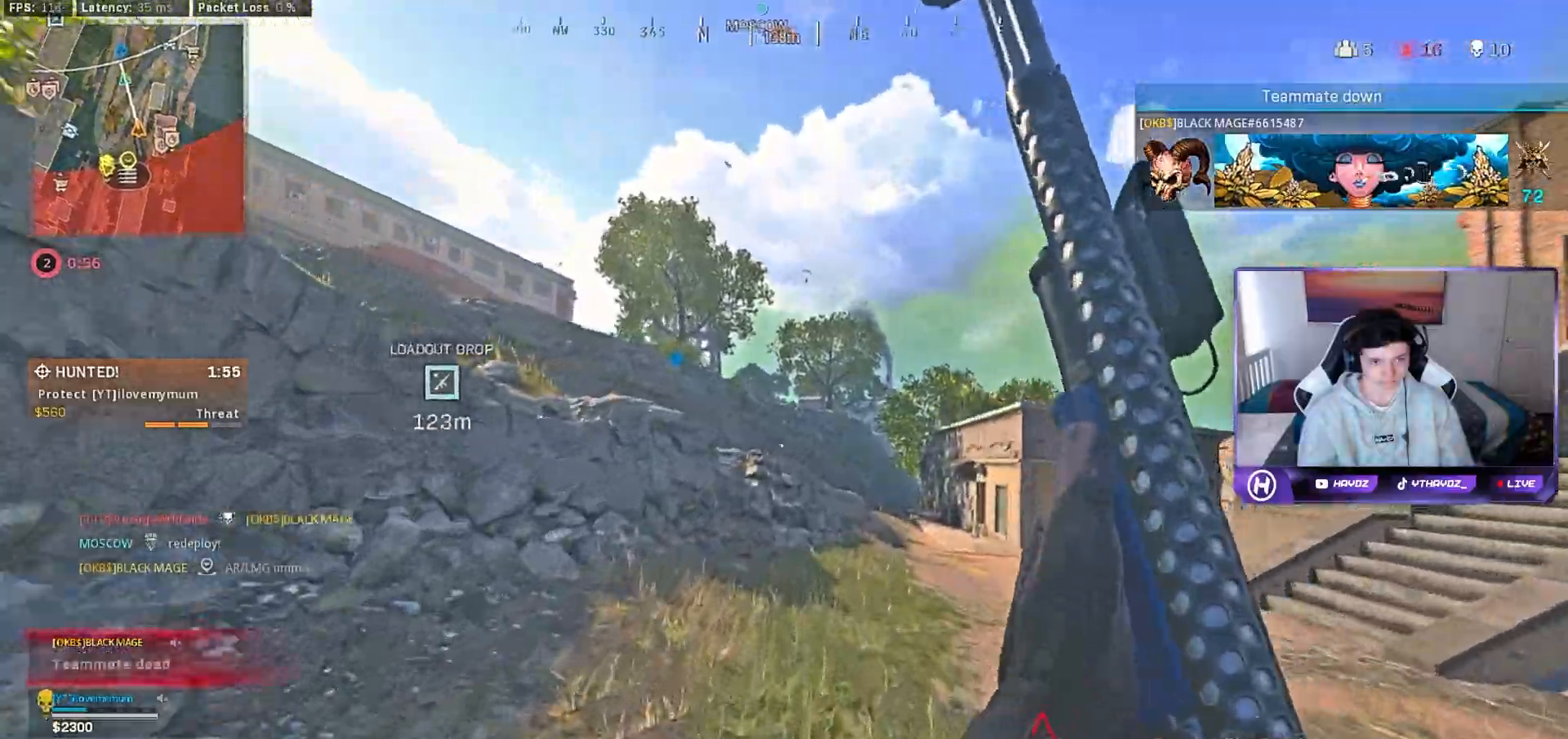
{"buttons": [], "left_stick": "up", "right_stick": "center", "events": [[167, "L3", "down"], [183, "R3", "down"], [183, "right_stick", "down-right"], [250, "R3", "up"], [267, "L3", "up"], [333, "right_stick", "center"], [367, "R3", "down"], [383, "L3", "down"], [400, "right_stick", "down-right"], [450, "R3", "up"], [467, "right_stick", "center"], [483, "L3", "up"]]}
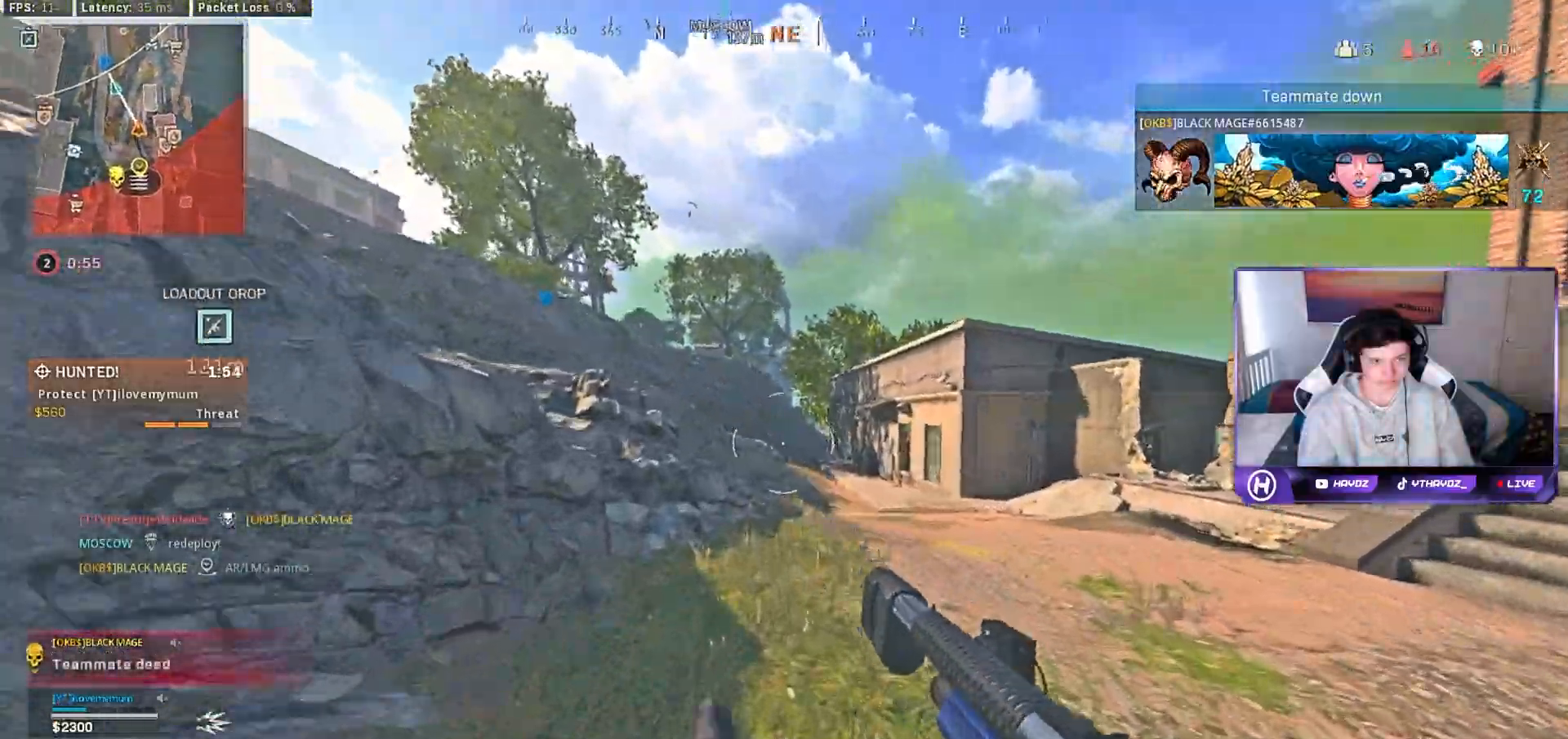
{"buttons": [], "left_stick": "up-right", "right_stick": "center", "events": [[83, "A", "down"], [117, "L3", "down"], [117, "left_stick", "up-right"], [167, "A", "up"], [183, "L3", "up"]]}
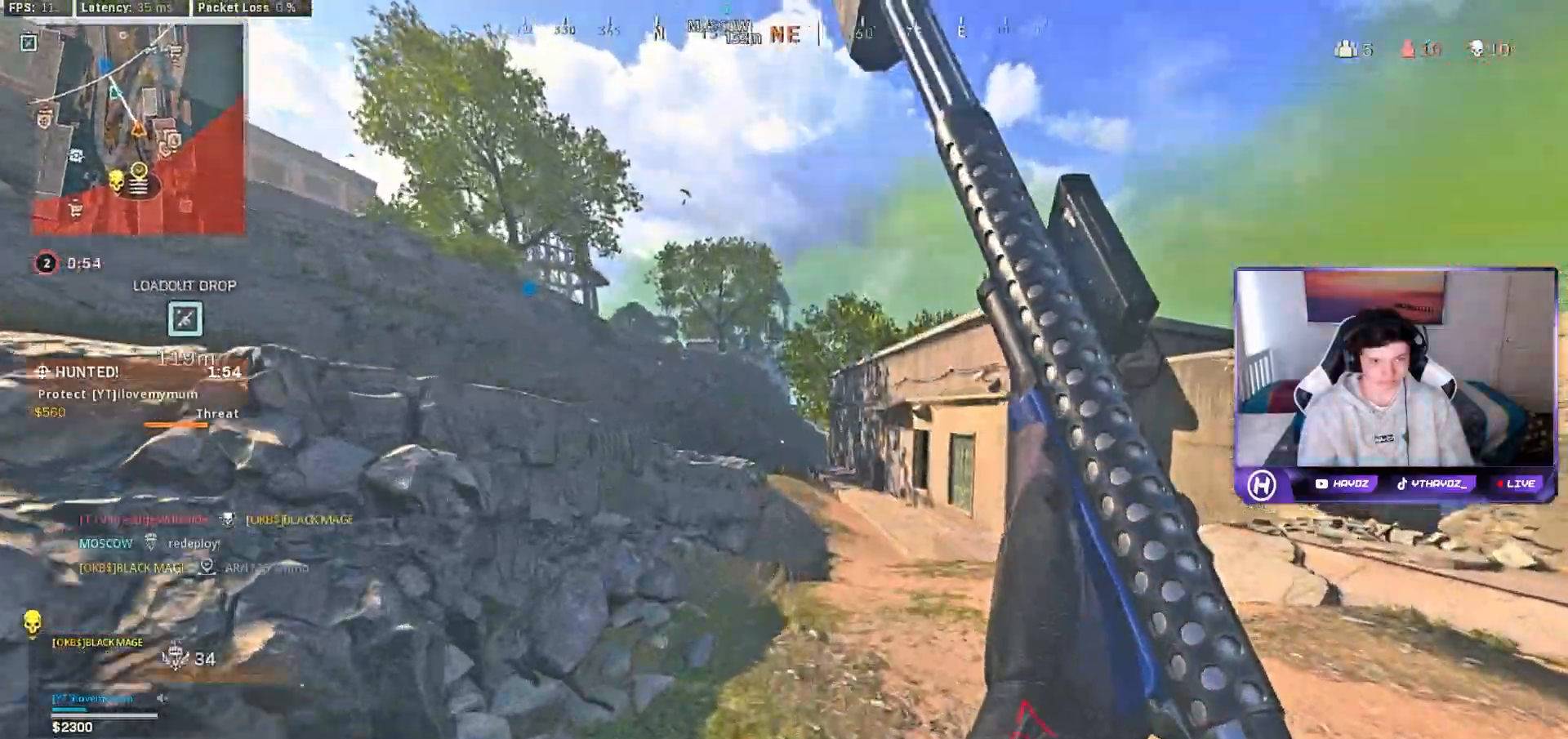
{"buttons": ["L3"], "left_stick": "up", "right_stick": "center", "events": [[150, "left_stick", "up"], [200, "L3", "down"], [217, "R3", "down"], [283, "R3", "up"], [317, "L3", "up"], [417, "L3", "down"], [417, "R3", "down"], [483, "R3", "up"]]}
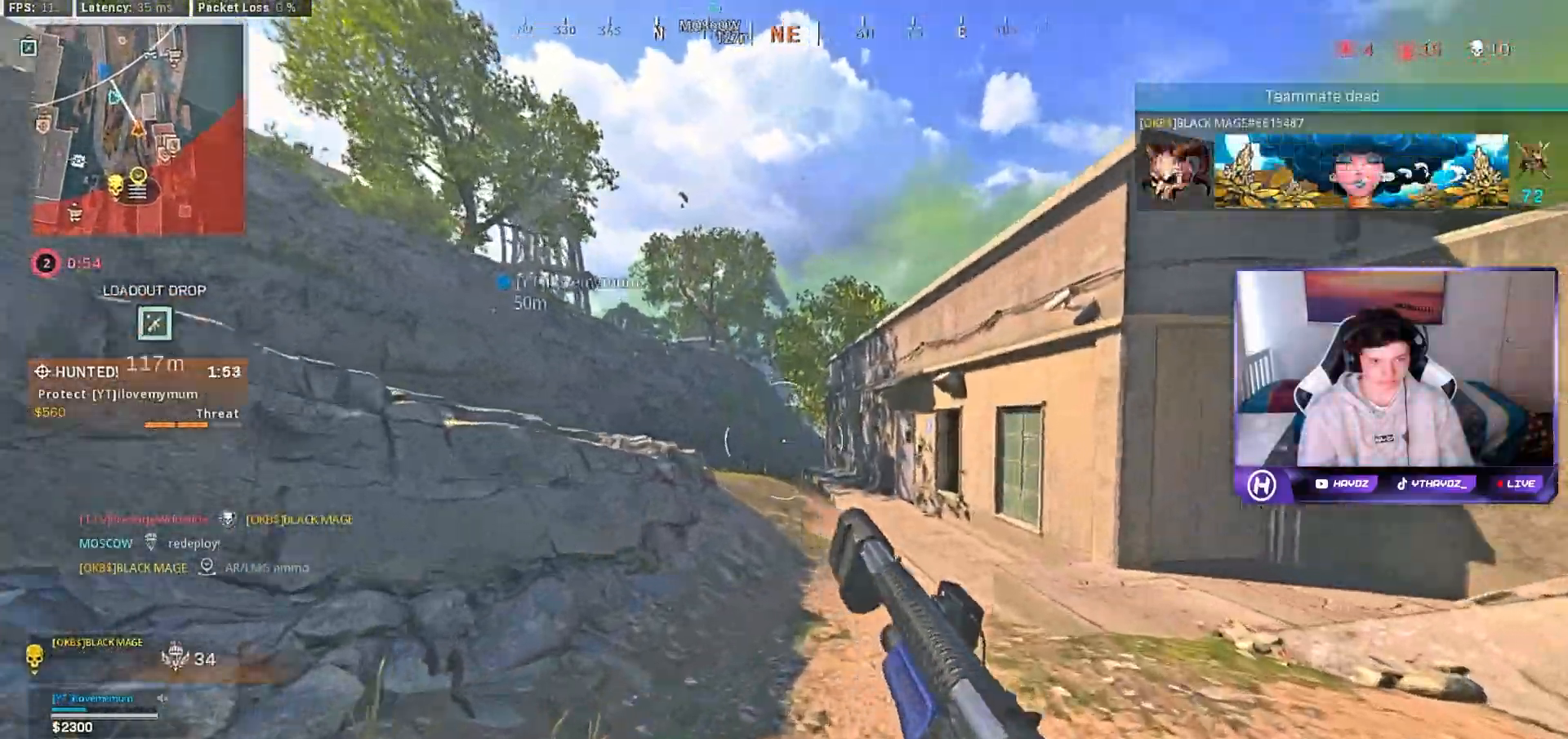
{"buttons": [], "left_stick": "up", "right_stick": "center", "events": [[17, "L3", "up"], [100, "A", "down"], [133, "L3", "down"], [200, "A", "up"], [217, "L3", "up"]]}
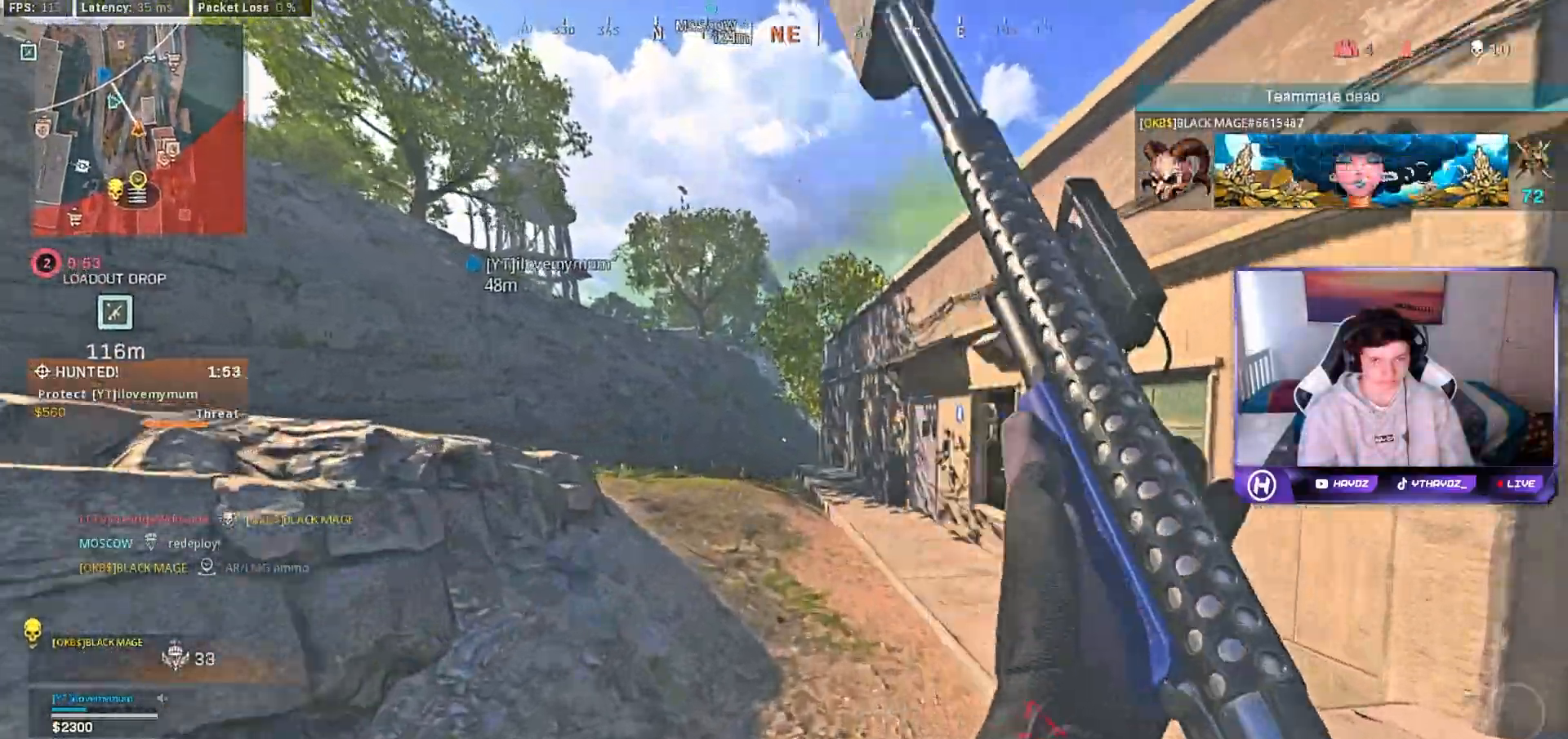
{"buttons": [], "left_stick": "up", "right_stick": "center", "events": [[250, "right_stick", "left"], [417, "right_stick", "center"]]}
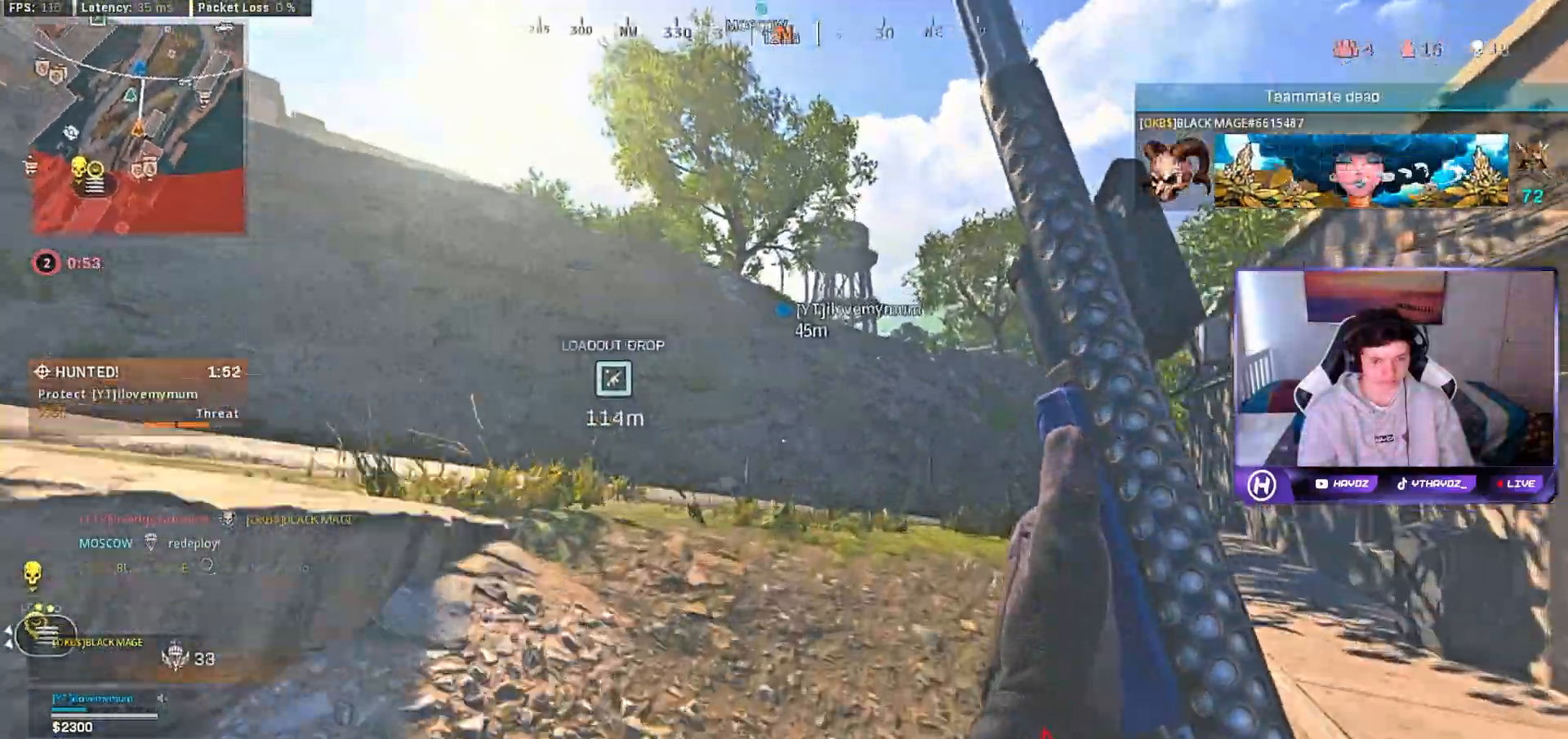
{"buttons": ["L3"], "left_stick": "up", "right_stick": "center", "events": [[33, "A", "down"], [150, "A", "up"], [217, "left_stick", "center"], [350, "left_stick", "up"], [483, "L3", "down"]]}
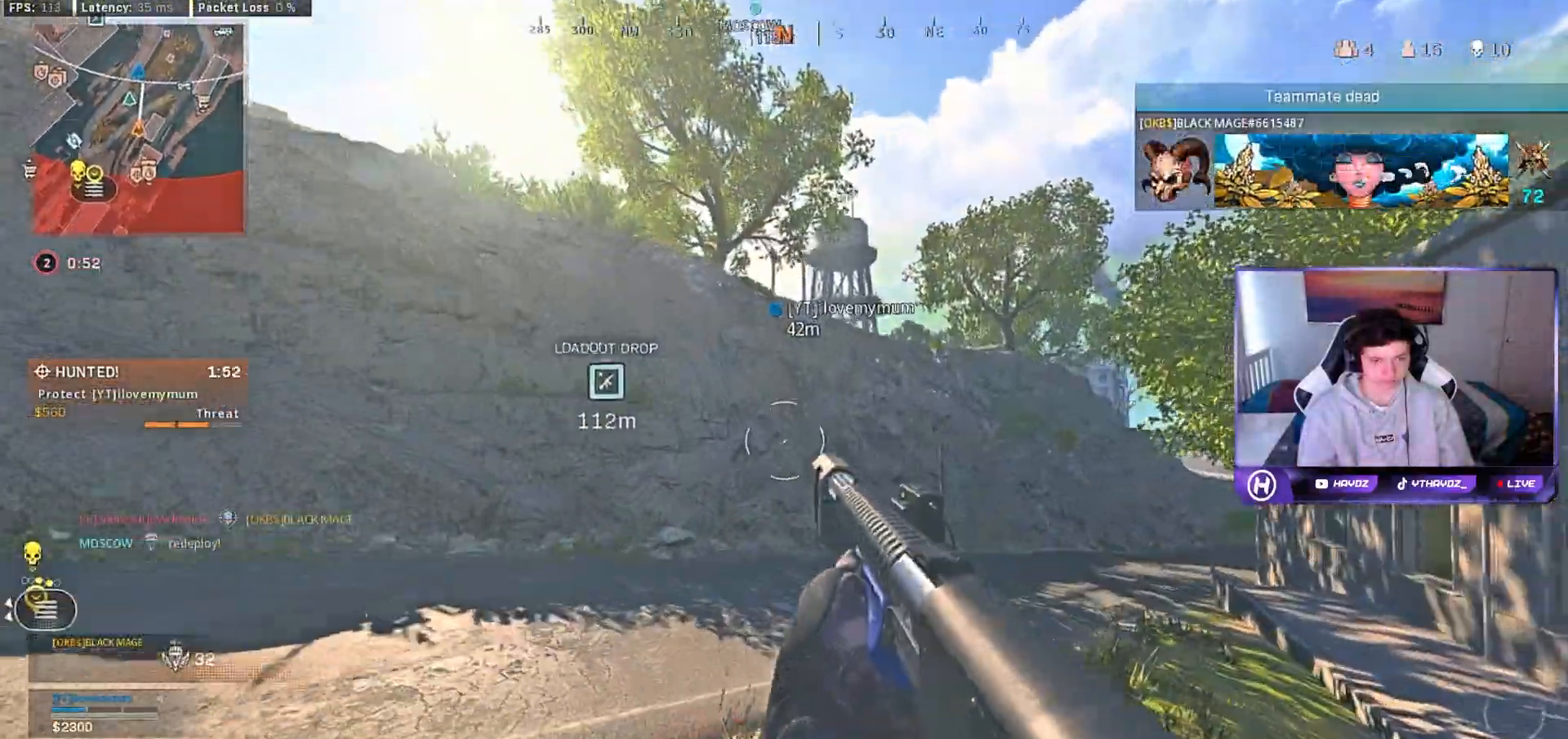
{"buttons": [], "left_stick": "up", "right_stick": "center", "events": [[83, "L3", "up"], [400, "L3", "down"], [417, "R3", "down"], [417, "right_stick", "right"], [483, "right_stick", "center"], [500, "L3", "up"], [500, "R3", "up"]]}
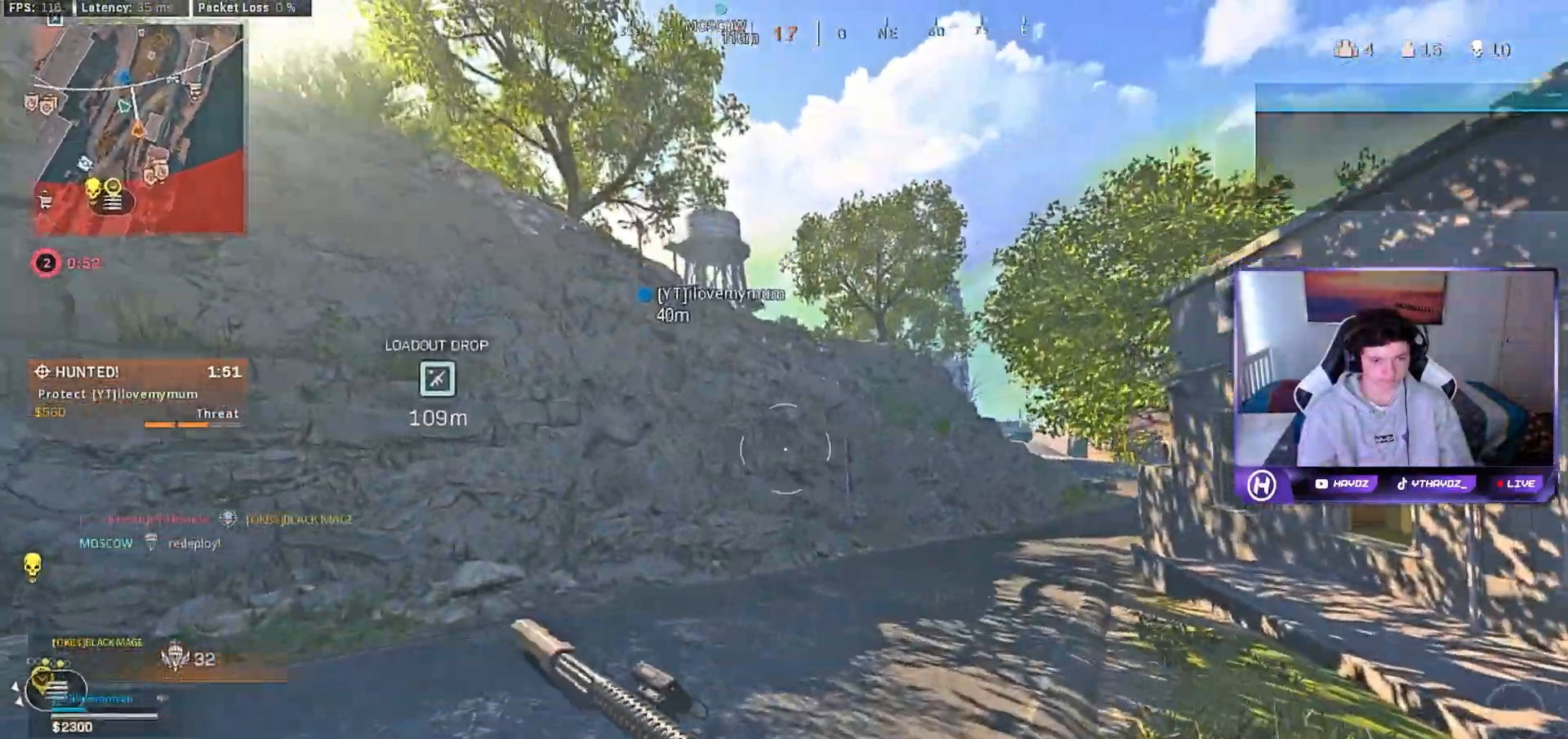
{"buttons": [], "left_stick": "up", "right_stick": "right", "events": [[83, "right_stick", "right"], [117, "R3", "down"], [133, "L3", "down"], [167, "R3", "up"], [233, "L3", "up"], [283, "A", "down"], [333, "L3", "down"], [367, "A", "up"], [417, "L3", "up"]]}
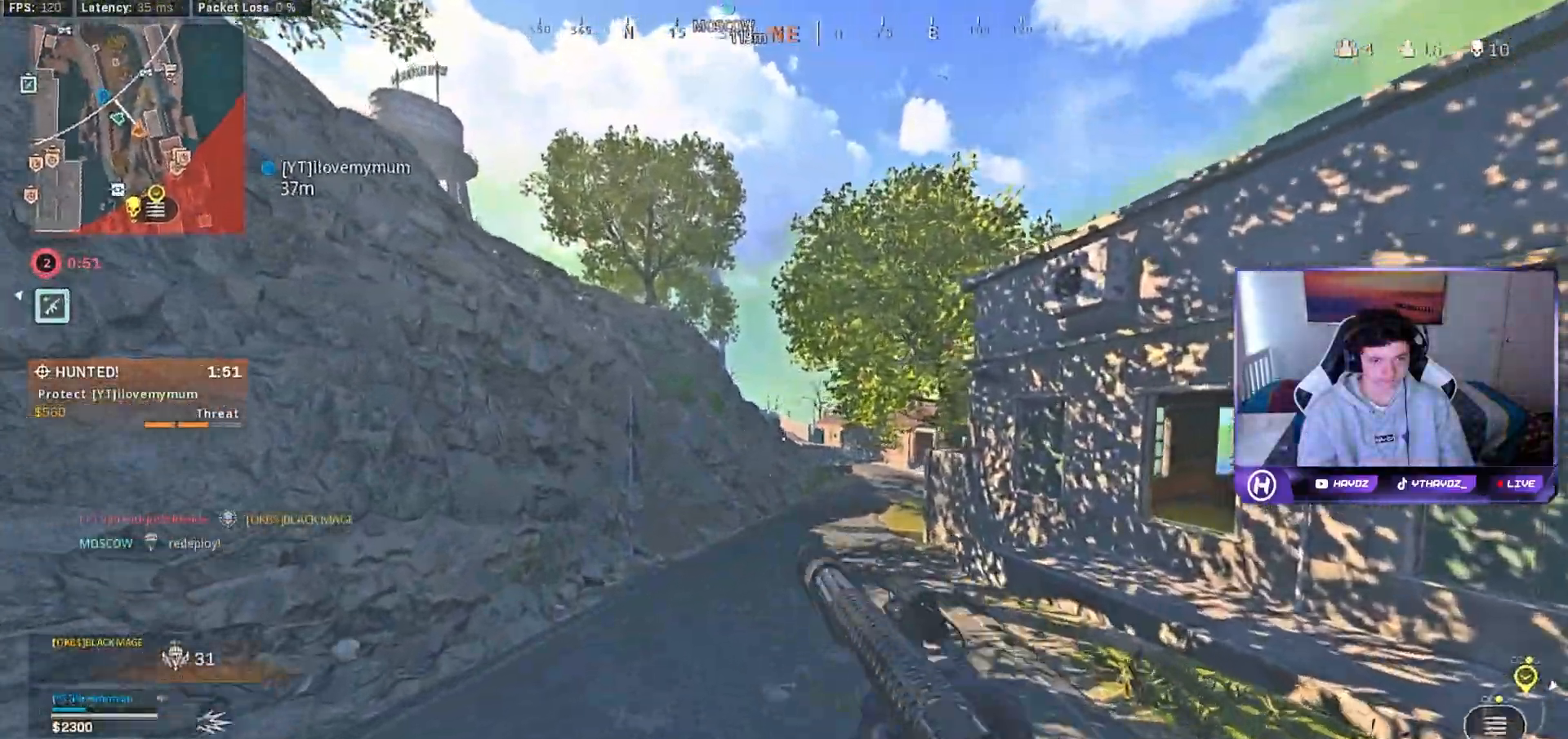
{"buttons": [], "left_stick": "up", "right_stick": "left", "events": [[17, "right_stick", "center"], [200, "L3", "down"], [200, "R3", "down"], [283, "R3", "up"], [300, "L3", "up"], [383, "R3", "down"], [383, "right_stick", "left"], [433, "L3", "down"], [450, "R3", "up"], [483, "L3", "up"]]}
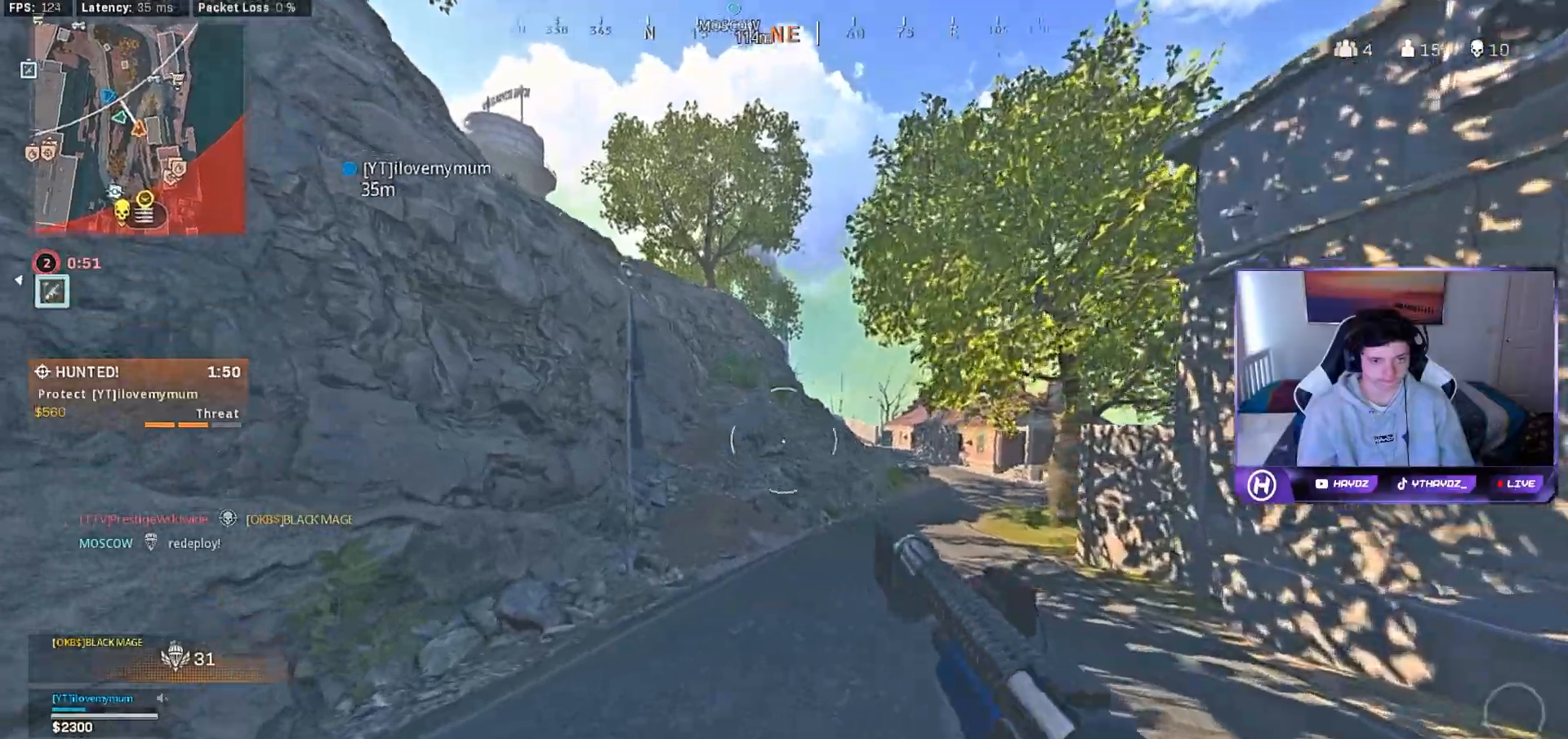
{"buttons": ["L3", "R3"], "left_stick": "up", "right_stick": "left", "events": [[50, "right_stick", "center"], [83, "A", "down"], [100, "L3", "down"], [167, "A", "up"], [183, "L3", "up"], [483, "R3", "down"], [483, "right_stick", "left"], [500, "L3", "down"]]}
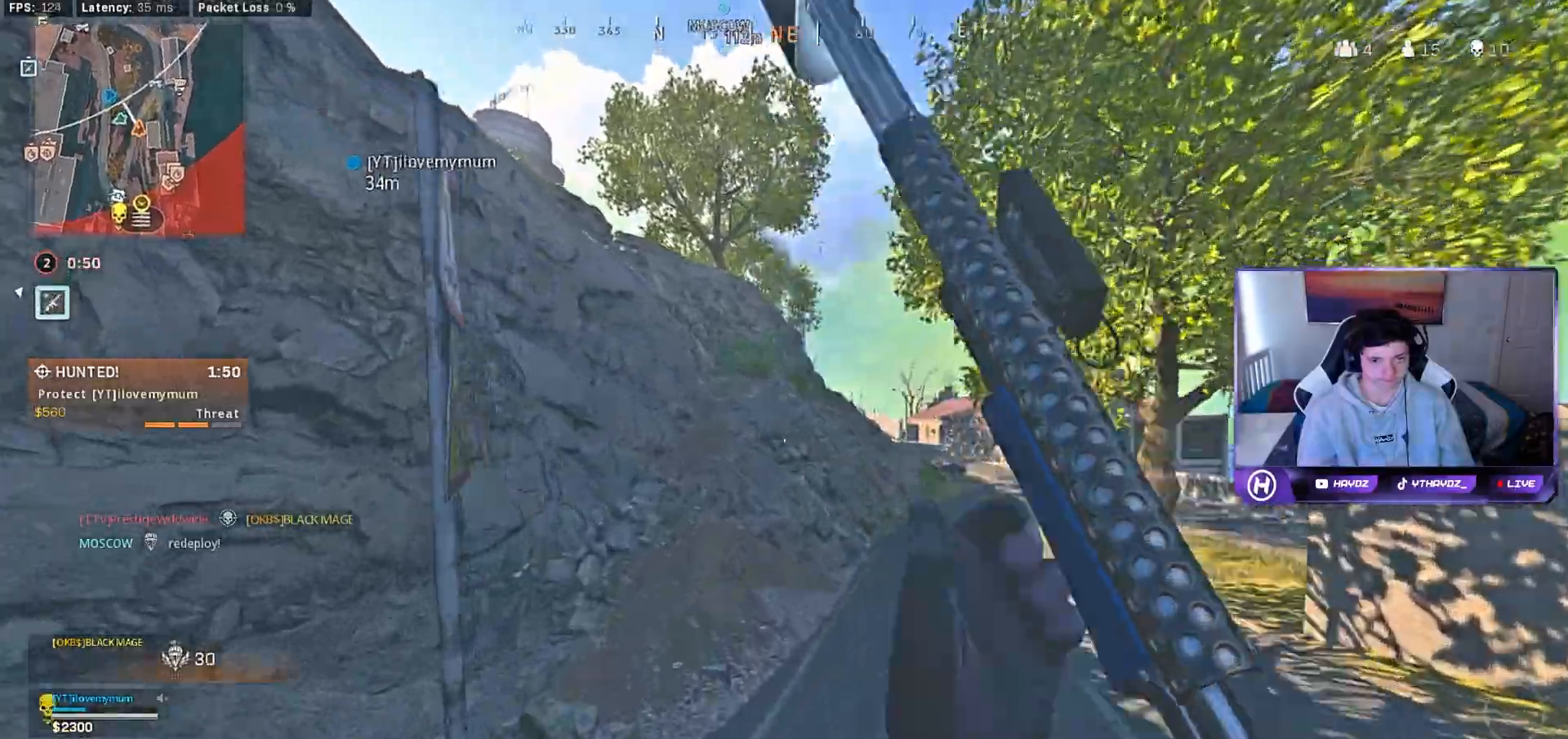
{"buttons": [], "left_stick": "up-left", "right_stick": "center", "events": [[33, "R3", "up"], [83, "L3", "up"], [117, "right_stick", "center"], [167, "R3", "down"], [183, "L3", "down"], [217, "left_stick", "up-left"], [233, "R3", "up"], [267, "L3", "up"], [350, "A", "down"], [367, "L3", "down"], [450, "A", "up"], [467, "L3", "up"]]}
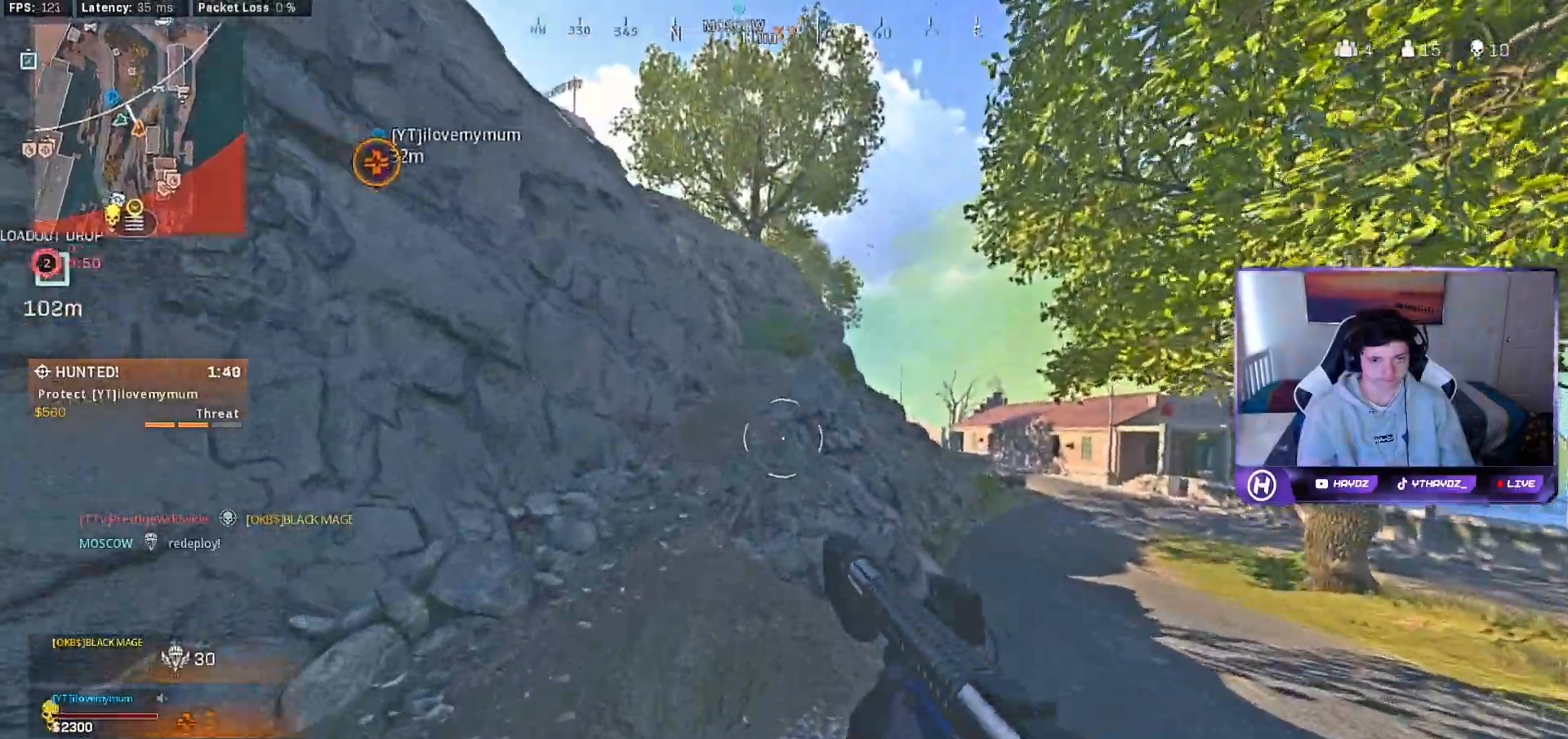
{"buttons": ["Y"], "left_stick": "up", "right_stick": "center", "events": [[67, "A", "down"], [67, "left_stick", "up"], [117, "L3", "down"], [183, "A", "up"], [200, "L3", "up"], [283, "Y", "down"], [367, "L3", "down"], [383, "Y", "up"], [450, "L3", "up"], [450, "Y", "down"]]}
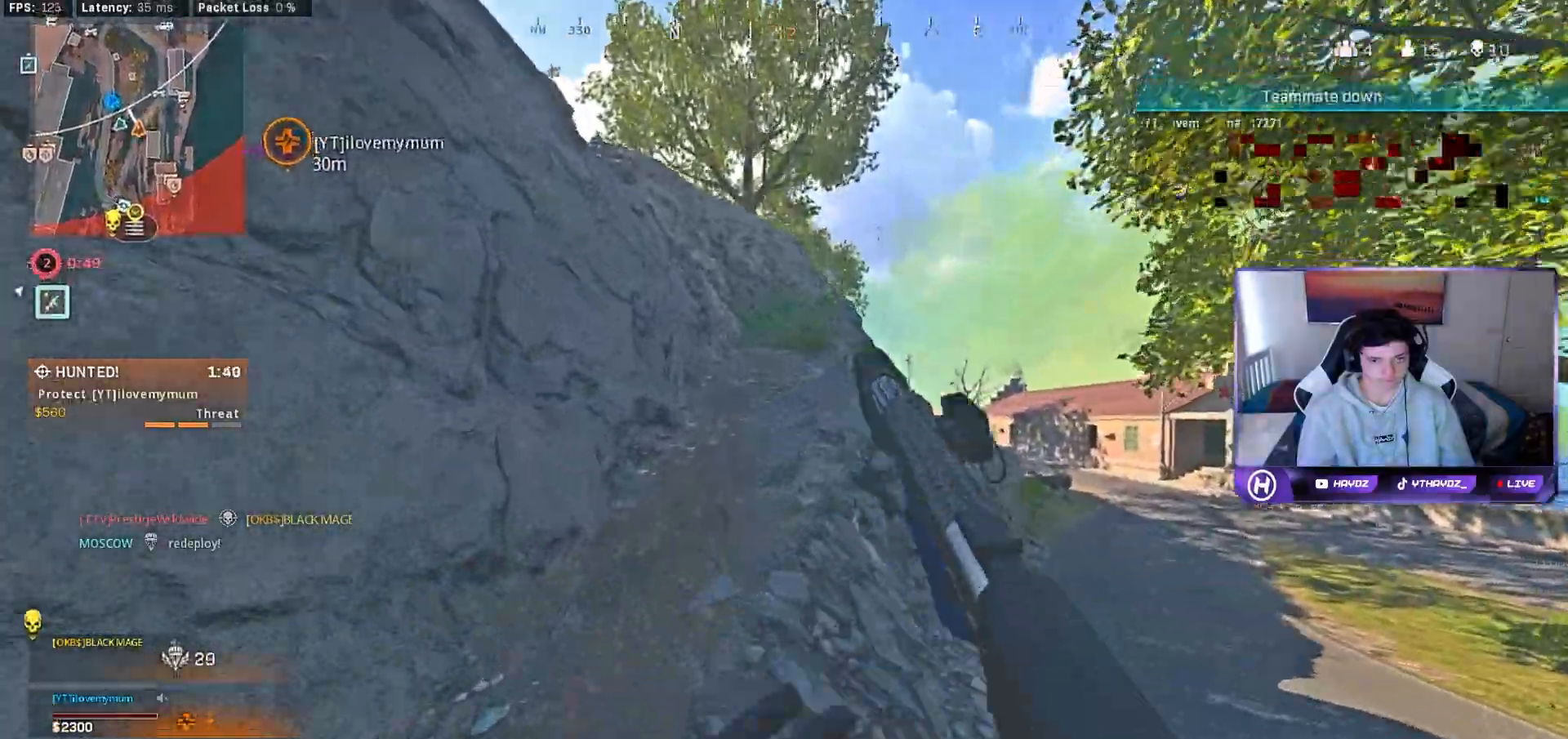
{"buttons": ["Y", "L3"], "left_stick": "up", "right_stick": "center", "events": [[50, "Y", "up"], [150, "Y", "down"], [283, "L3", "down"], [367, "L3", "up"], [383, "Y", "up"], [483, "L3", "down"], [483, "Y", "down"]]}
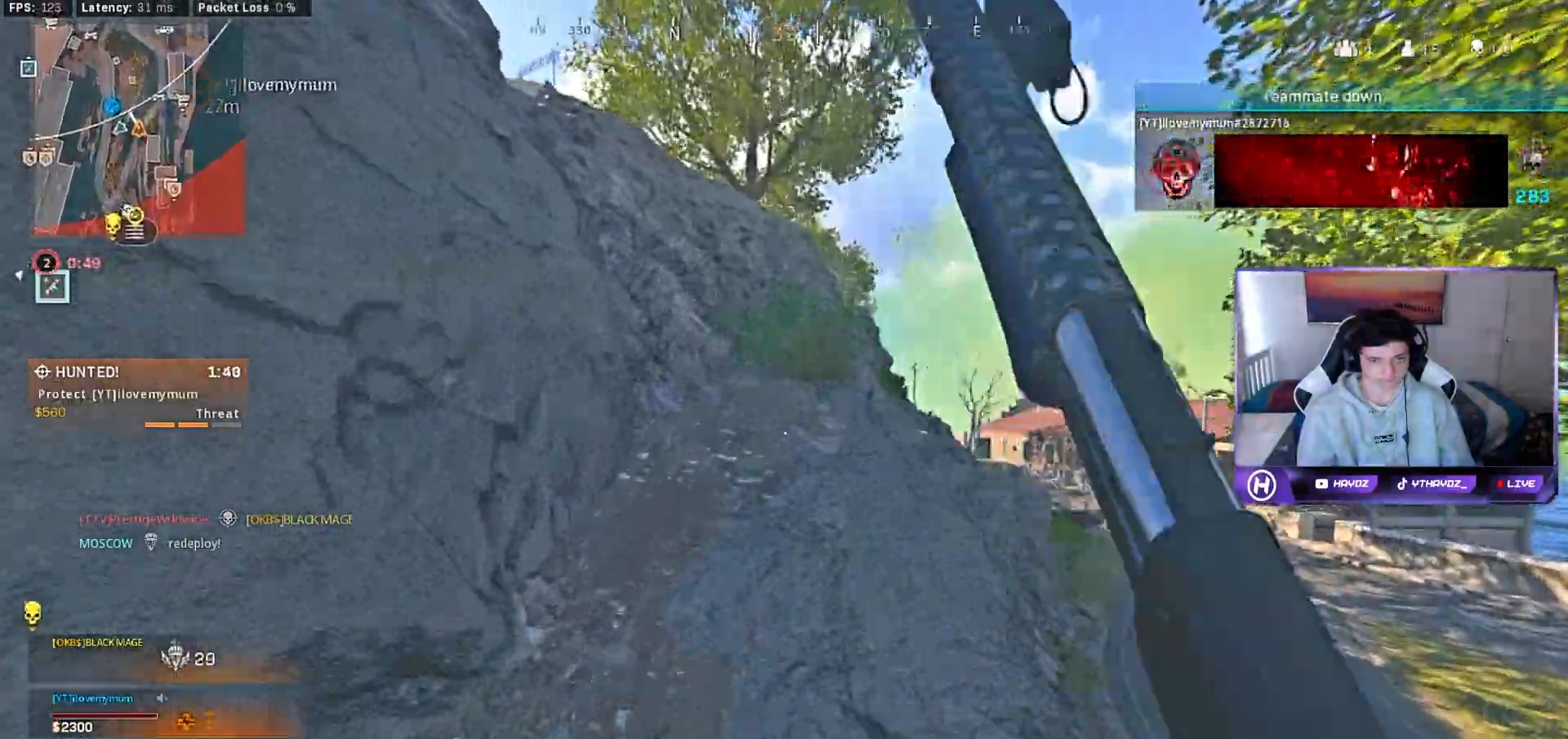
{"buttons": [], "left_stick": "up", "right_stick": "center", "events": [[67, "L3", "up"], [67, "Y", "up"], [150, "Y", "down"], [167, "L3", "down"], [217, "Y", "up"], [267, "L3", "up"], [267, "left_stick", "up-right"], [383, "Y", "down"], [417, "L3", "down"], [417, "left_stick", "up"], [450, "Y", "up"], [483, "L3", "up"]]}
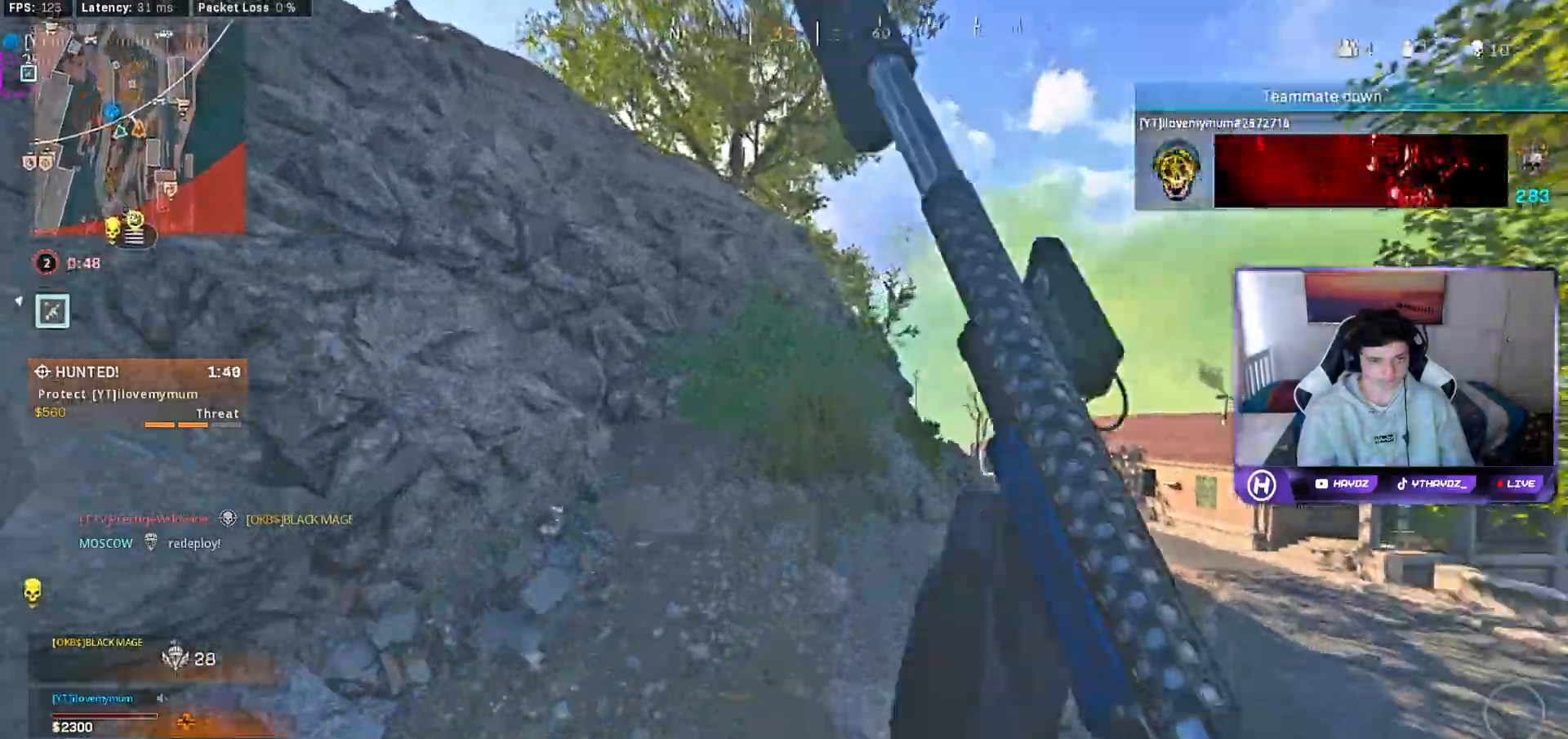
{"buttons": [], "left_stick": "up-right", "right_stick": "right", "events": [[33, "Y", "down"], [83, "L3", "down"], [100, "Y", "up"], [167, "L3", "up"], [167, "left_stick", "up-right"], [283, "L3", "down"], [367, "L3", "up"], [483, "right_stick", "right"]]}
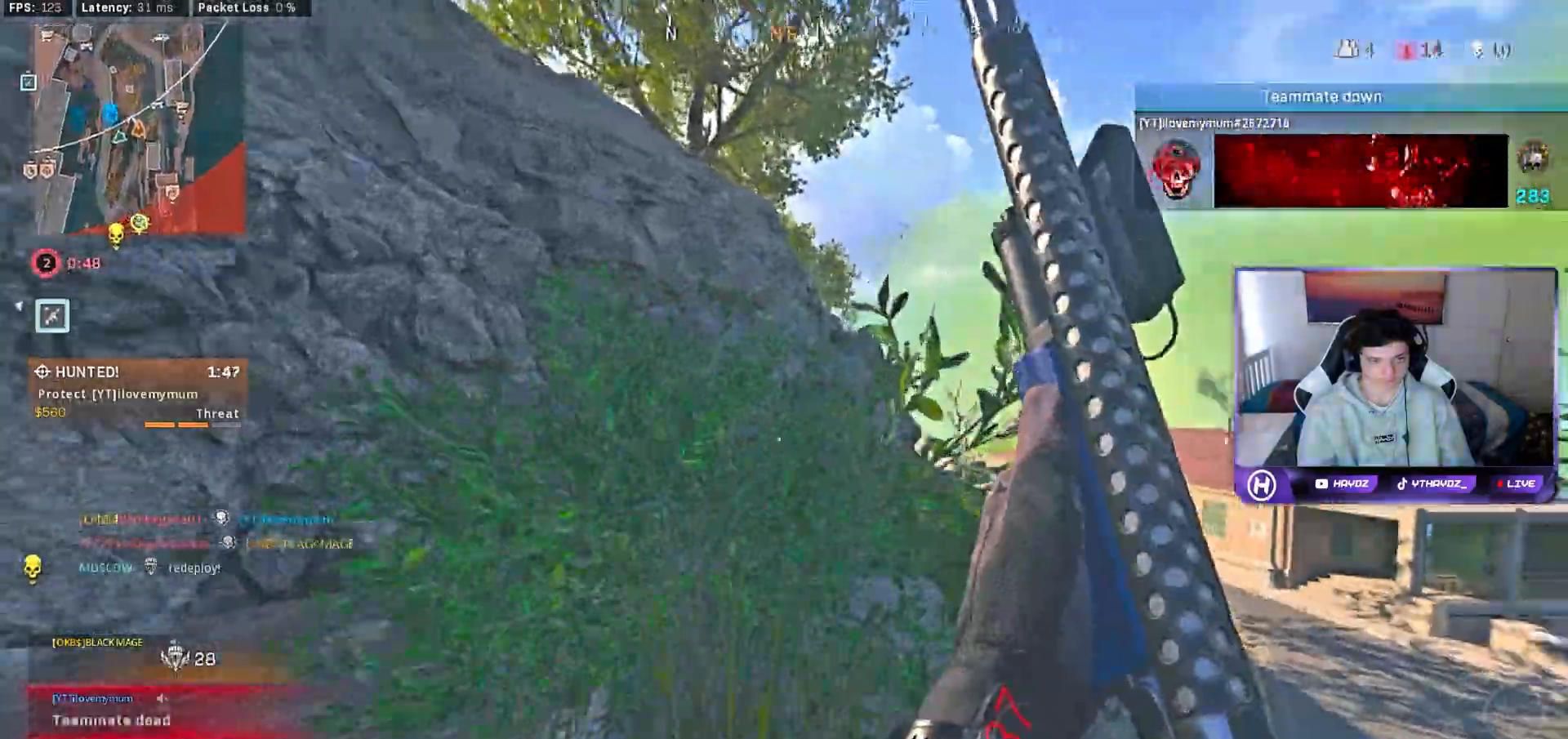
{"buttons": [], "left_stick": "up", "right_stick": "center", "events": [[83, "L3", "down"], [117, "right_stick", "center"], [183, "L3", "up"], [367, "L3", "down"], [367, "left_stick", "up"], [433, "A", "down"], [450, "L3", "up"], [500, "A", "up"]]}
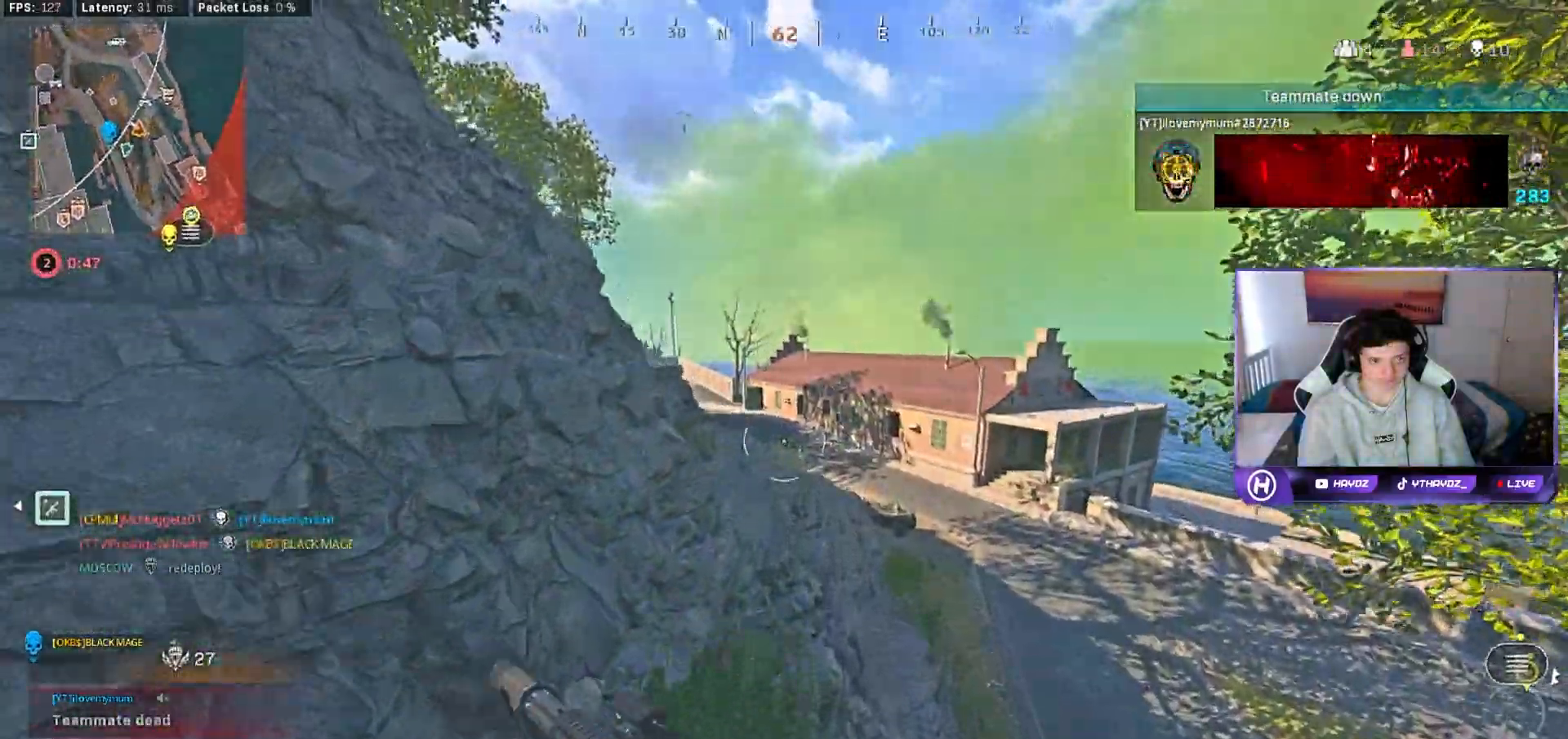
{"buttons": [], "left_stick": "up", "right_stick": "center", "events": []}
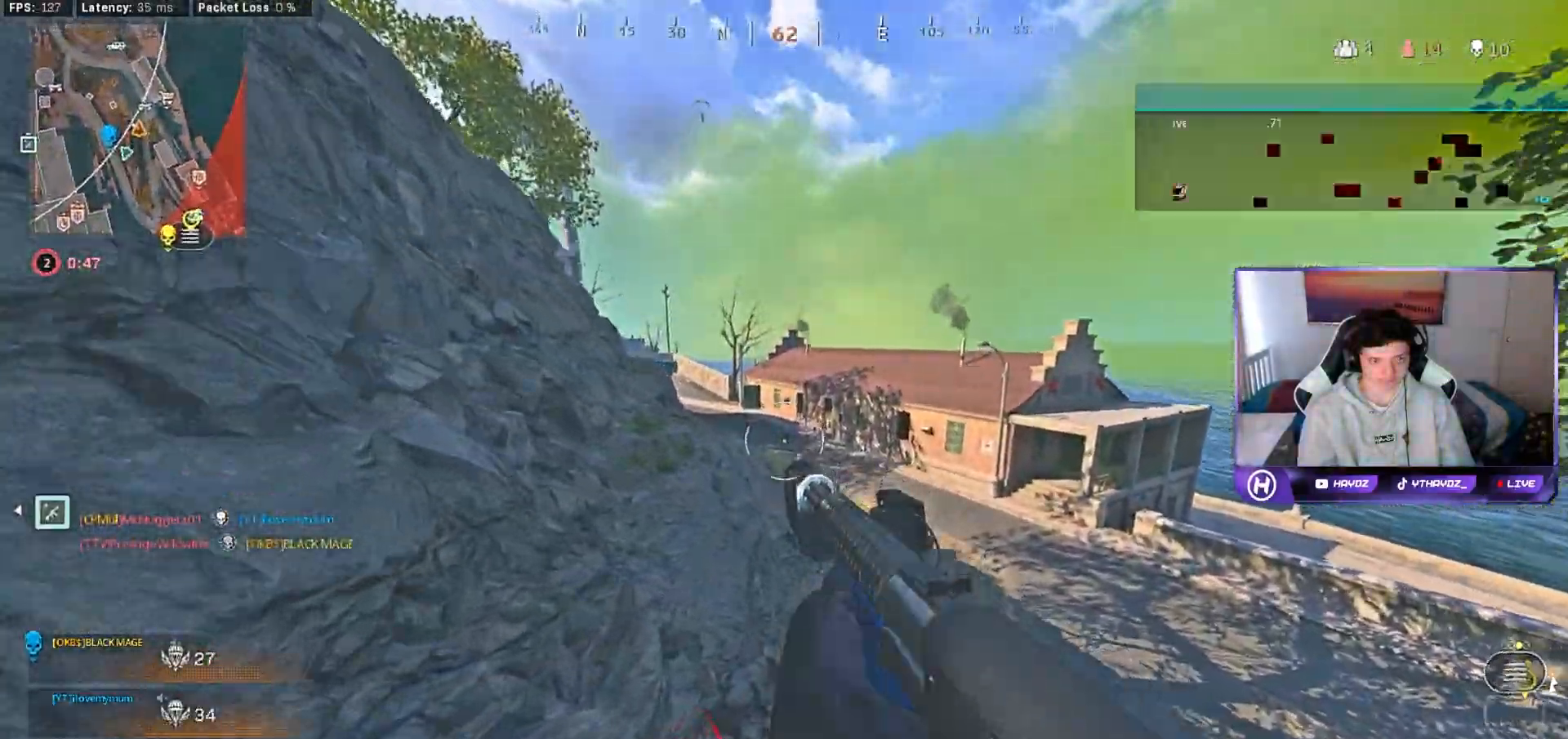
{"buttons": [], "left_stick": "up", "right_stick": "center", "events": [[217, "L3", "down"], [300, "L3", "up"]]}
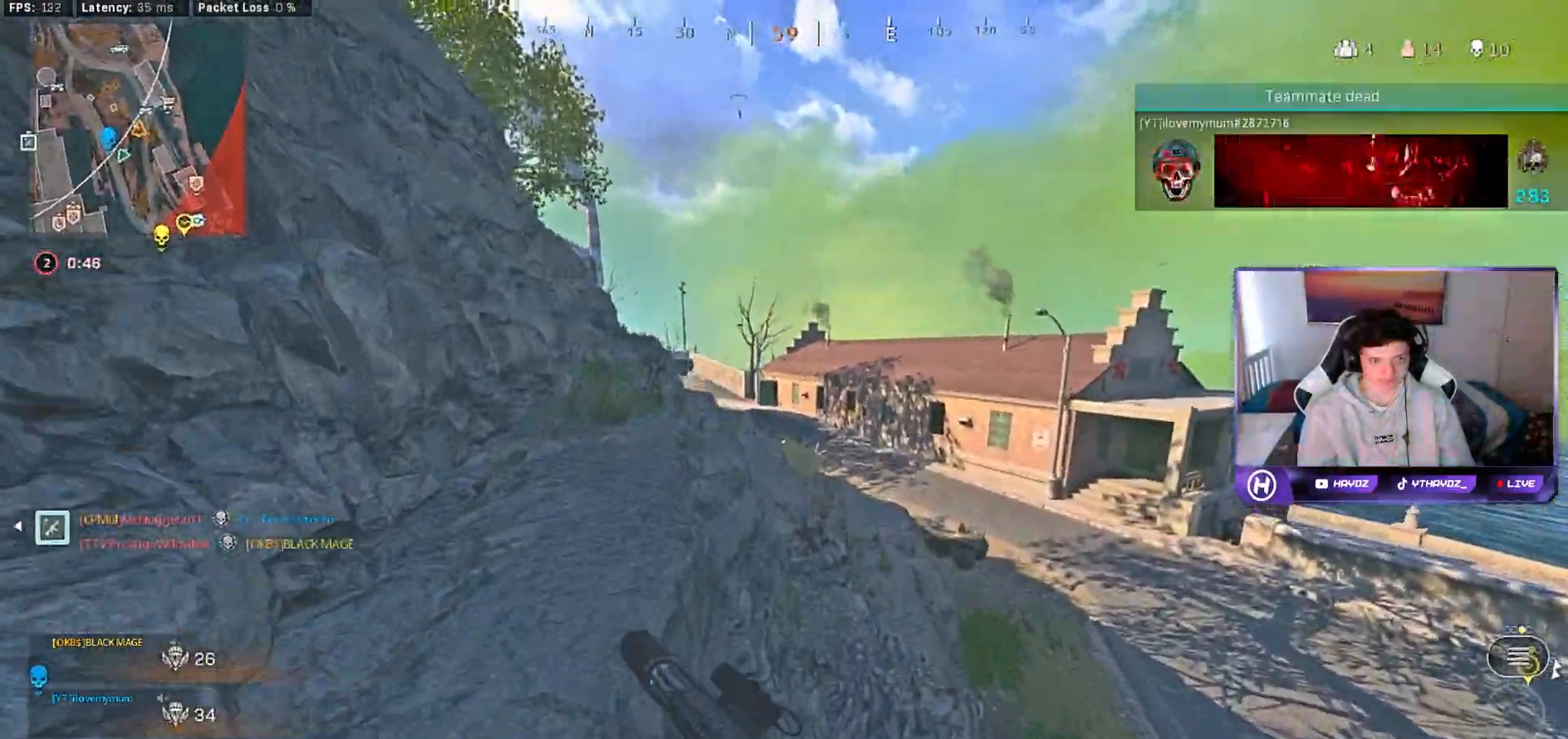
{"buttons": [], "left_stick": "up-left", "right_stick": "center", "events": [[133, "left_stick", "up-left"], [283, "A", "down"], [383, "A", "up"]]}
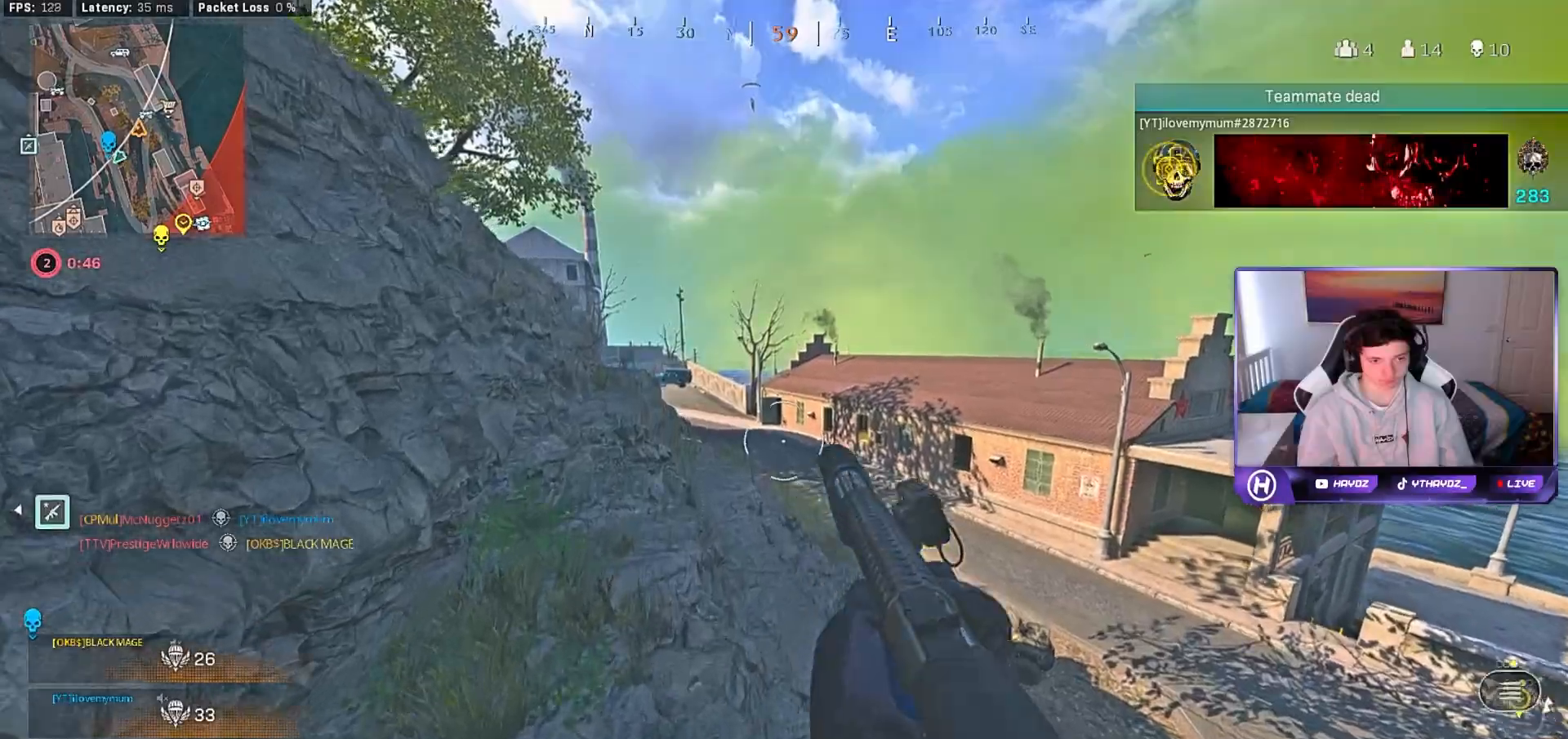
{"buttons": [], "left_stick": "up-left", "right_stick": "center", "events": [[83, "right_stick", "up-left"], [217, "right_stick", "center"], [350, "L3", "down"], [400, "Y", "down"], [433, "L3", "up"], [467, "Y", "up"]]}
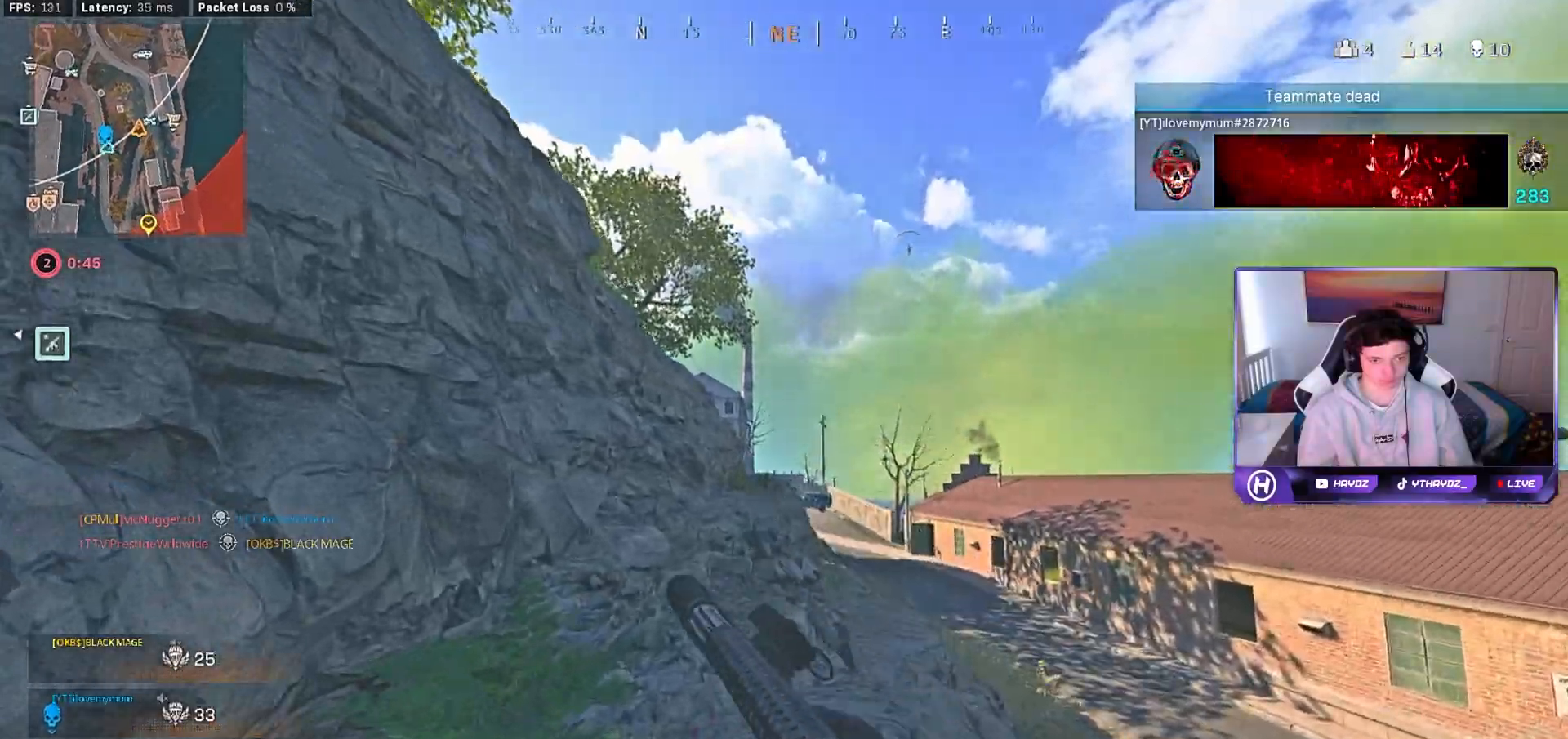
{"buttons": [], "left_stick": "up-left", "right_stick": "up", "events": [[267, "right_stick", "up"]]}
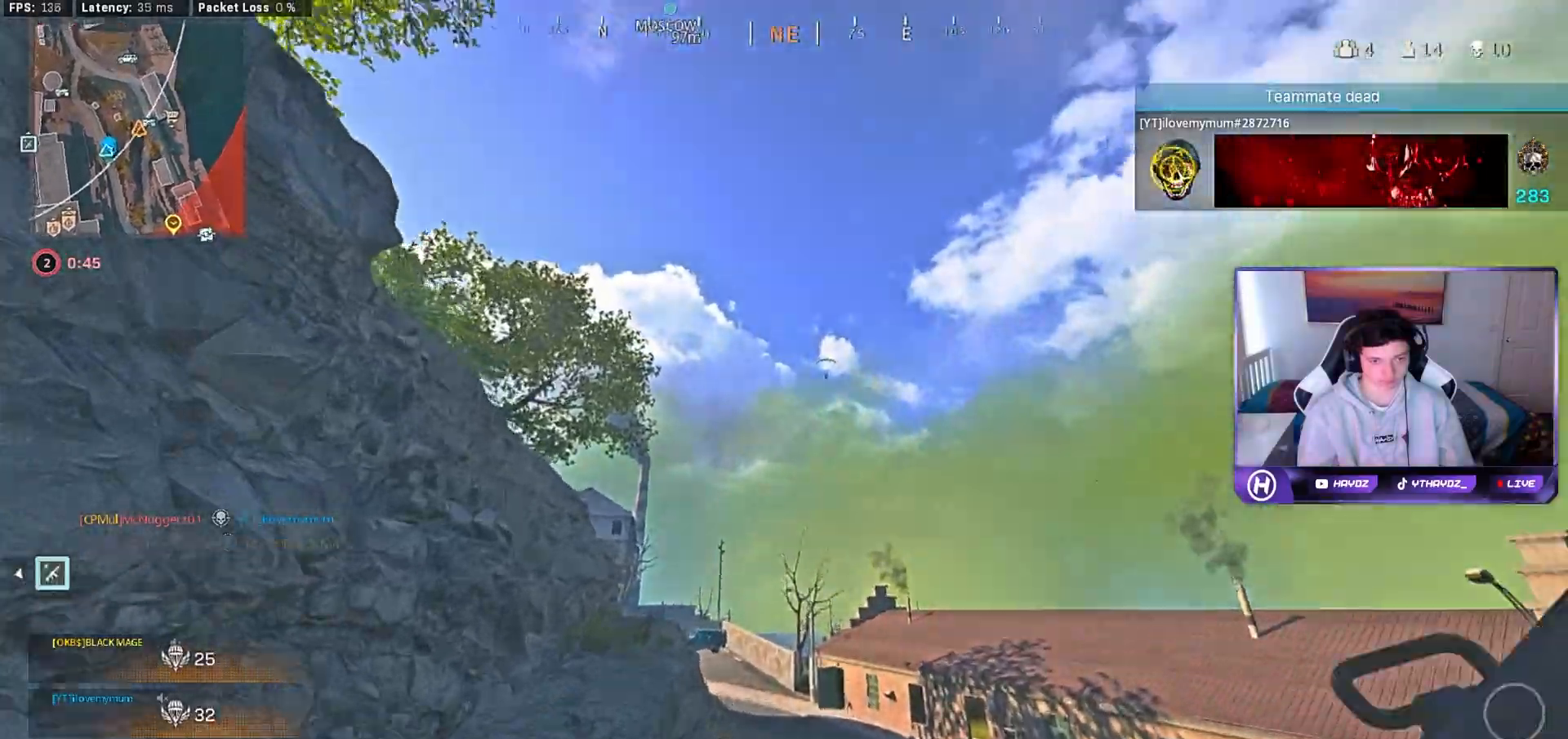
{"buttons": [], "left_stick": "down-left", "right_stick": "center", "events": [[367, "left_stick", "down-left"], [383, "right_stick", "center"]]}
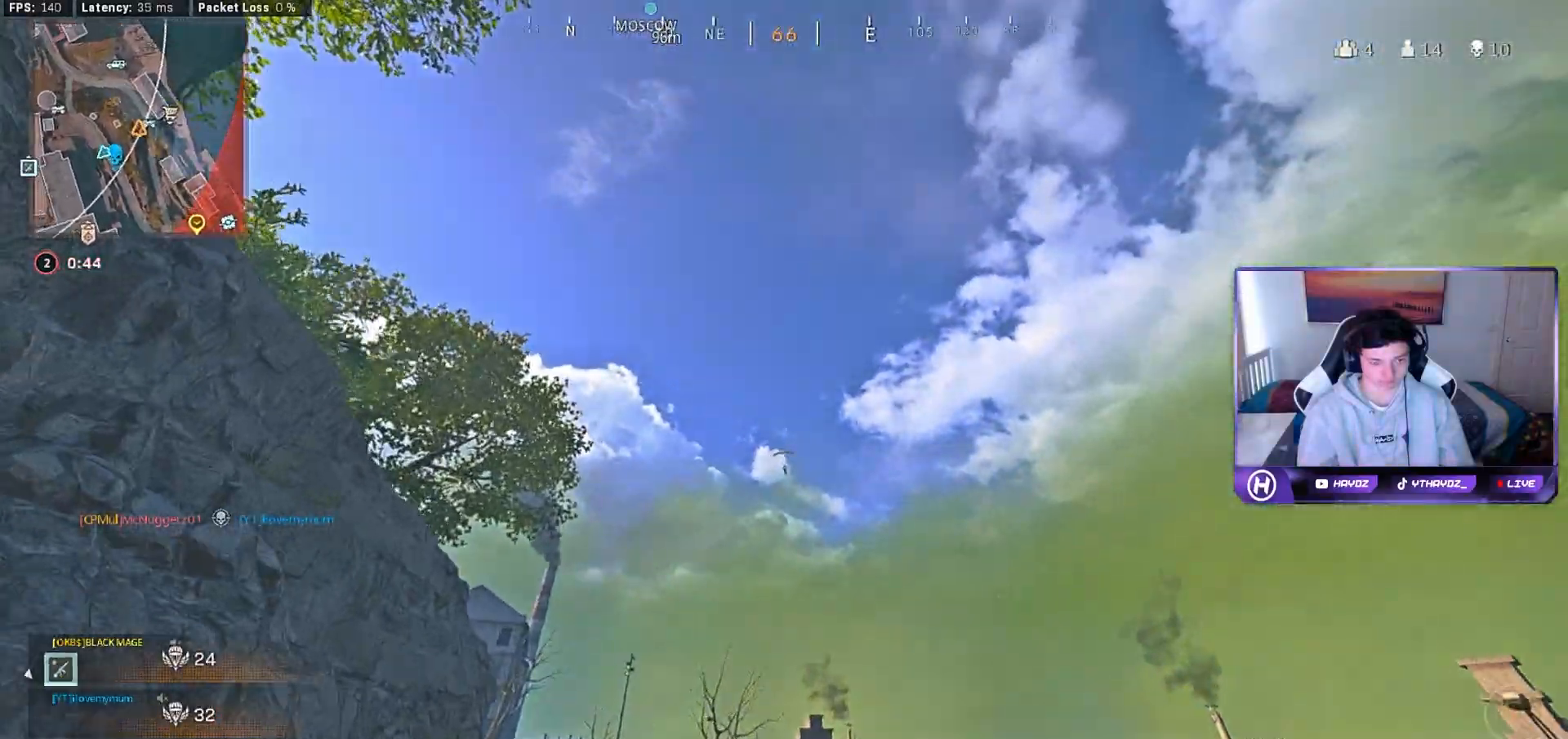
{"buttons": [], "left_stick": "up-left", "right_stick": "center", "events": [[50, "Y", "down"], [50, "left_stick", "up"], [100, "left_stick", "up-left"], [133, "Y", "up"], [200, "Y", "down"], [300, "Y", "up"]]}
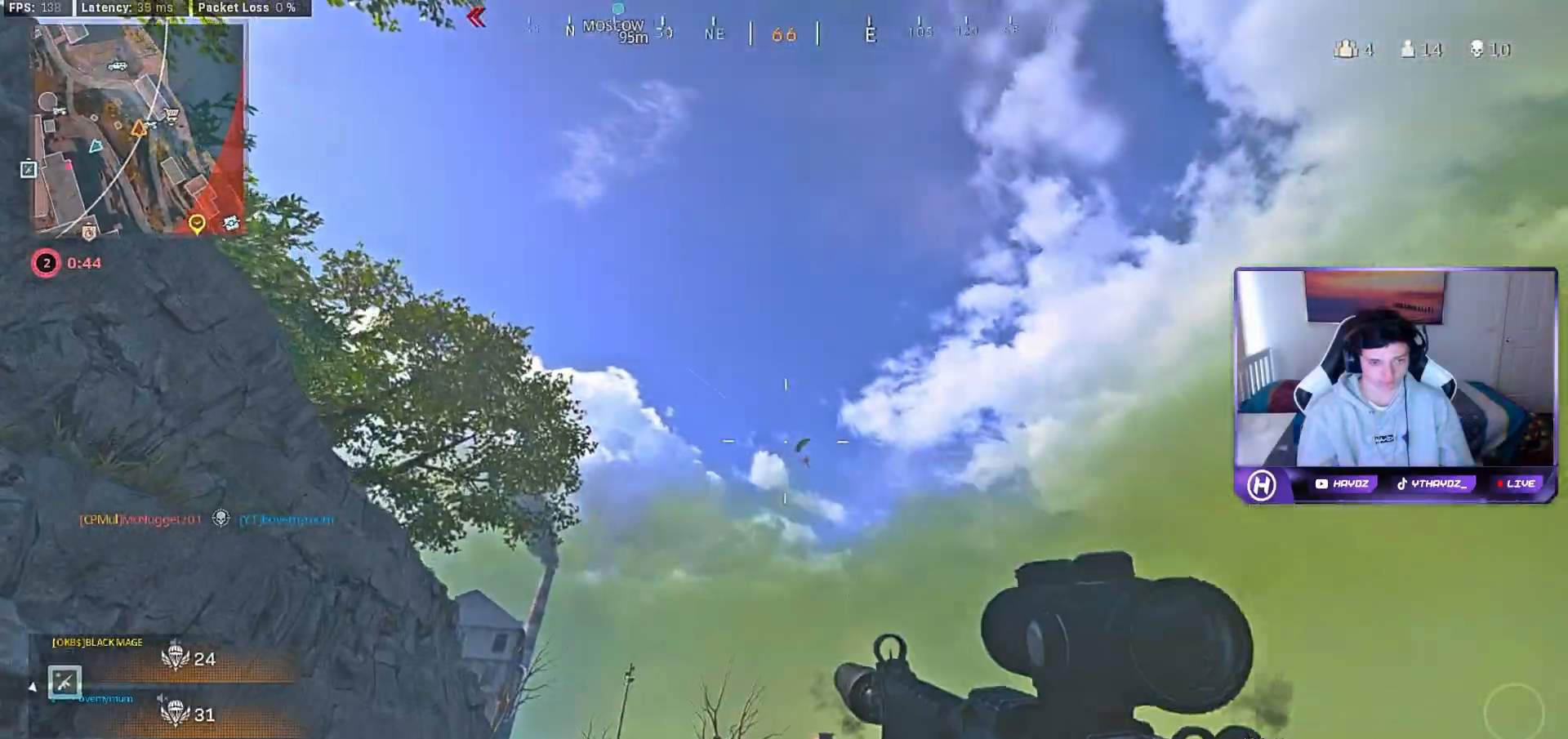
{"buttons": [], "left_stick": "up-left", "right_stick": "center", "events": [[383, "L3", "down"], [483, "L3", "up"]]}